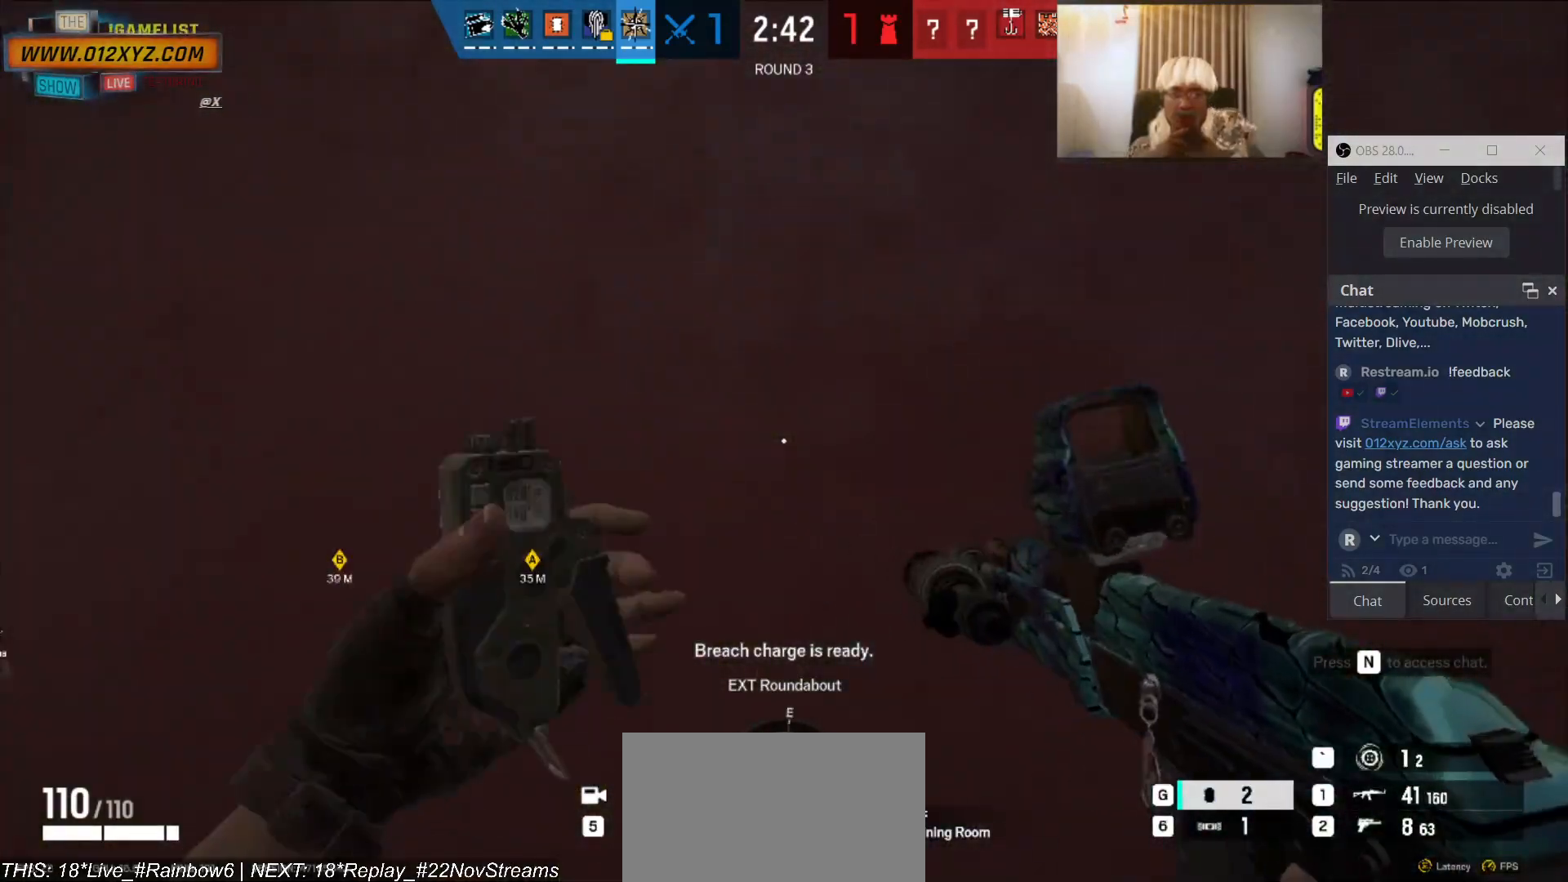
Gameplay with keyboard and mouse; each line is a JSON object with the keys and mouse buttons held at the frame after it. "events" lists presses ("down") and releases ("up") of "1", "2", "3", "4", "5", "a", "alt", "b", "c", "ctrl", "d", "e", "f", "g", "q", "r", "s", "shift", "space", "t", "tab", "v", "w", "x", "z", "mouse_left", "mouse_wheel", "mouse_right", "mouse_mb4" and "mouse_mb5" between this image and that frame as [ms after this image, input, new state], when the widget could be followed in between. "mouse_left", "mouse_wheel", "mouse_right", "mouse_mb4", "mouse_mb5" = the "left", "wheel", "right", "mb4", "mb5" buttons of the "mouse" list. No other keys are recorded. "wheel" means that the mouse wheel is clicked or scrolled. Not read: mouse_move.
{"keys": ["d"], "mouse": [], "events": [[100, "c", "down"], [266, "c", "up"], [433, "d", "down"], [500, "s", "up"]]}
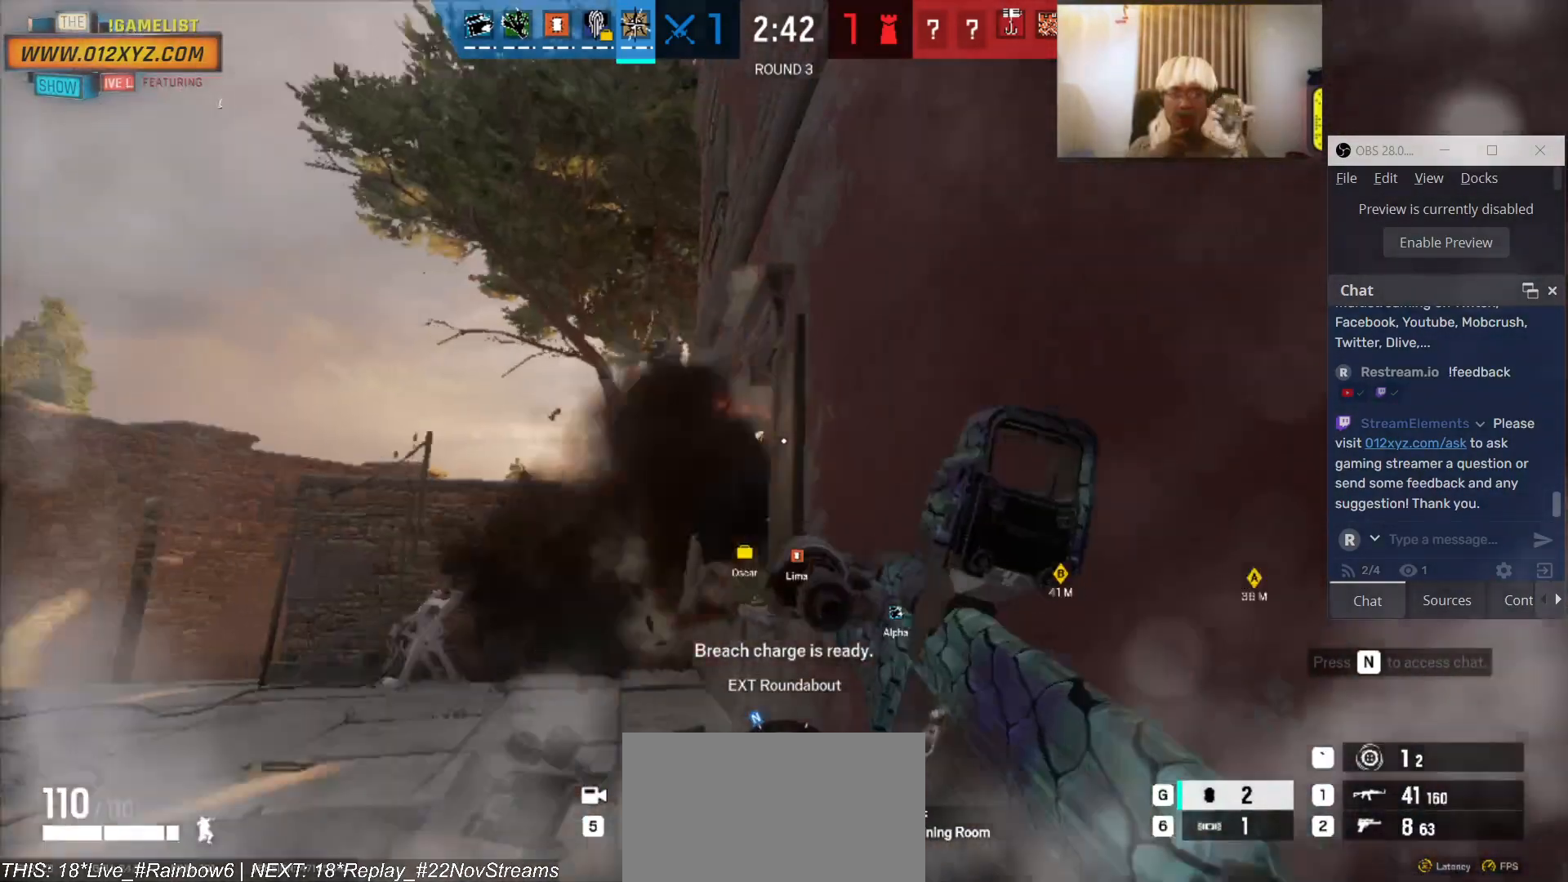
{"keys": ["q"], "mouse": ["right"], "events": [[366, "q", "down"], [400, "mouse_right", "down"], [433, "d", "up"]]}
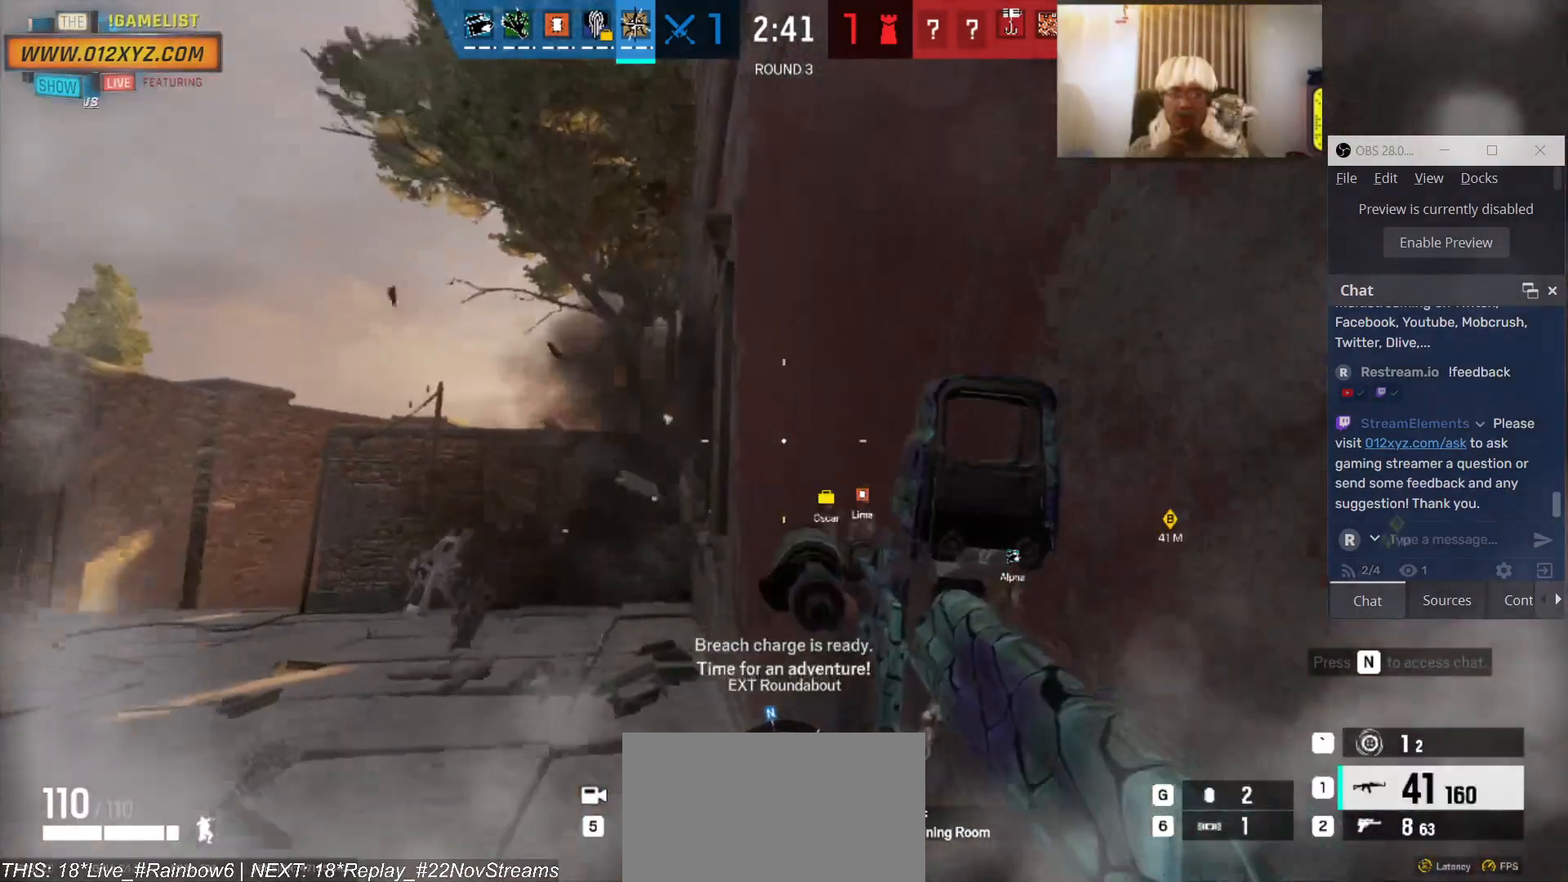
{"keys": [], "mouse": [], "events": [[33, "mouse_right", "up"], [33, "q", "up"]]}
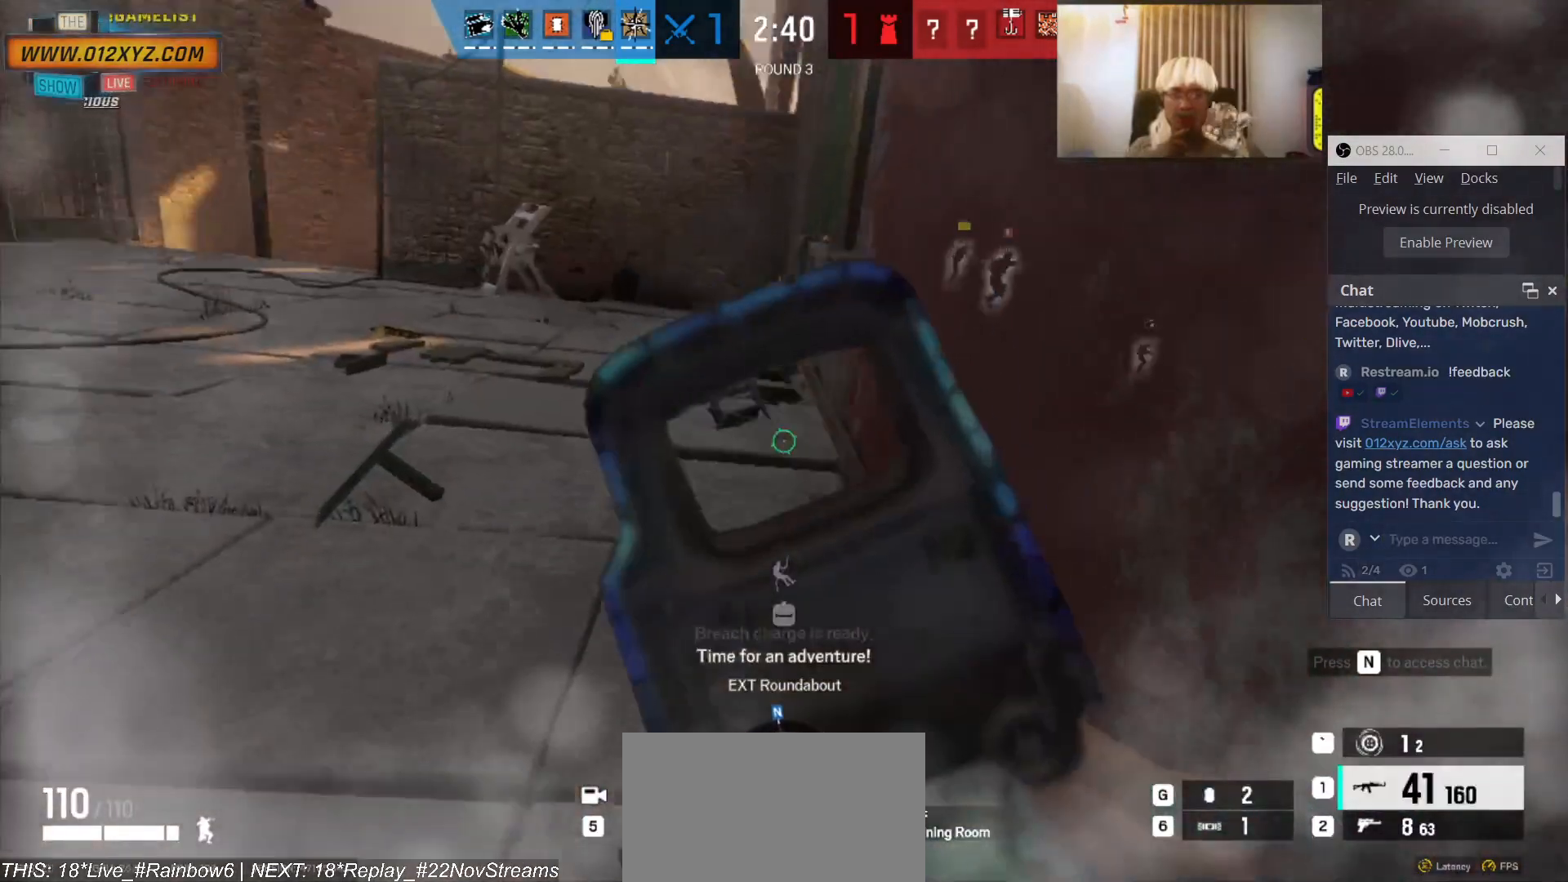
{"keys": [], "mouse": [], "events": []}
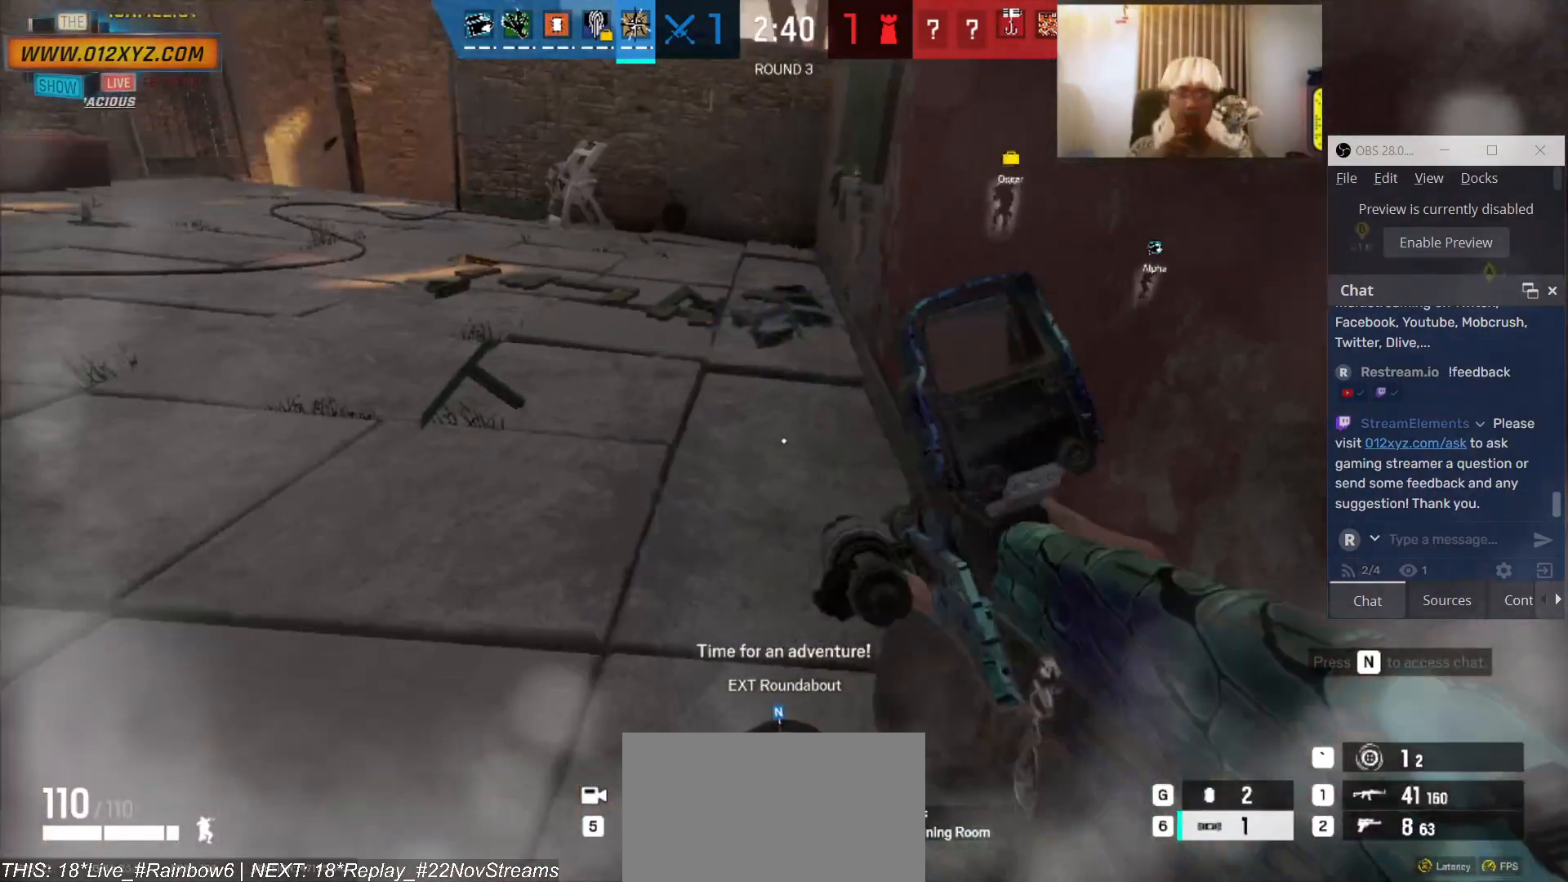
{"keys": [], "mouse": [], "events": []}
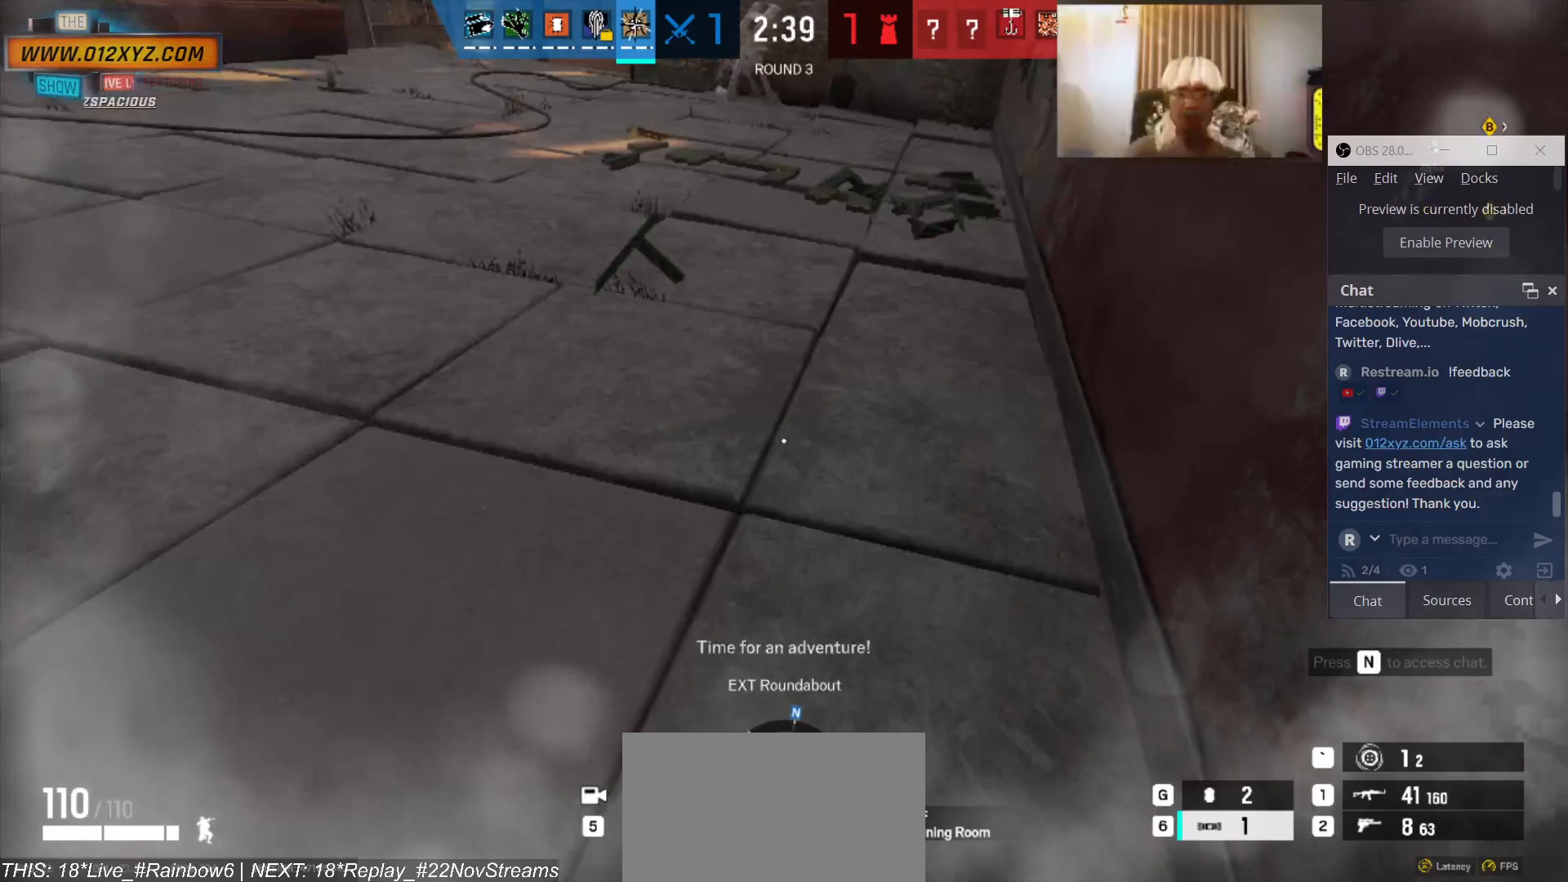
{"keys": [], "mouse": [], "events": []}
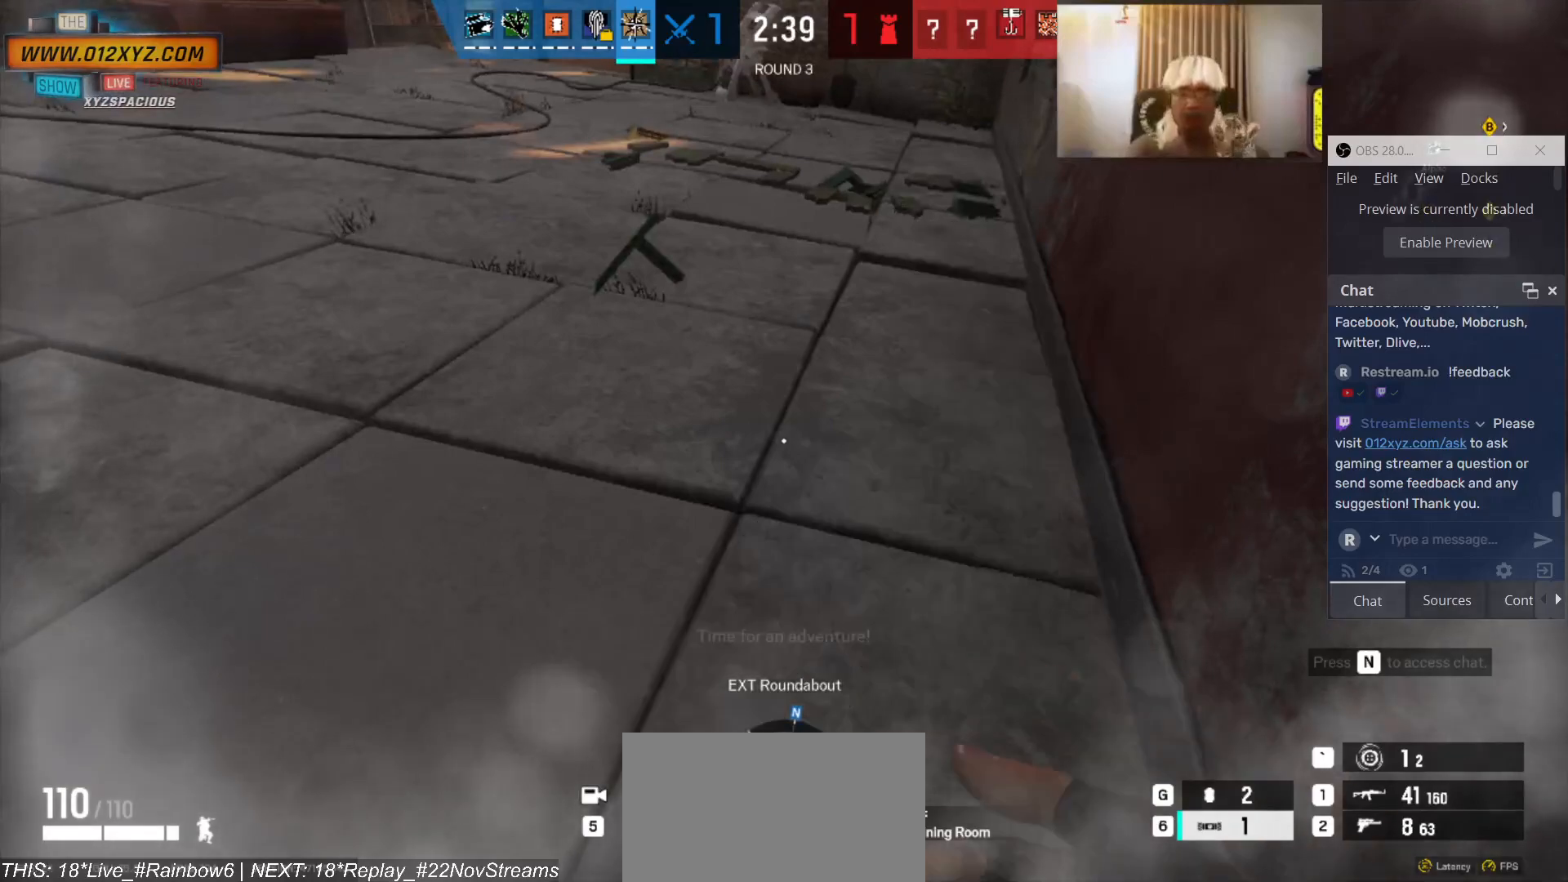
{"keys": [], "mouse": [], "events": [[33, "5", "down"], [133, "5", "up"]]}
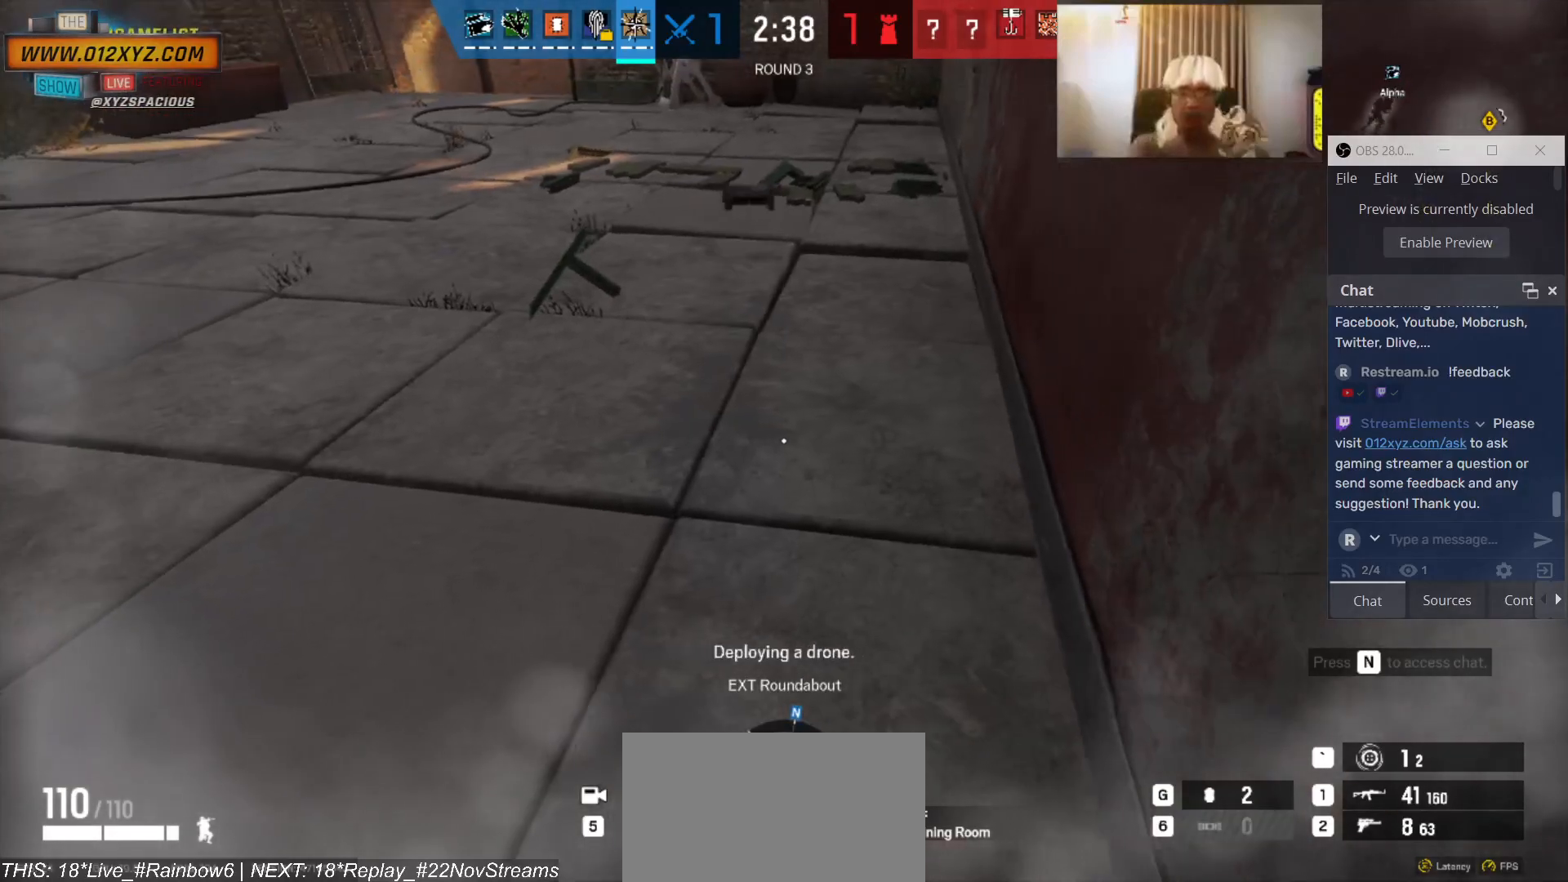
{"keys": [], "mouse": [], "events": []}
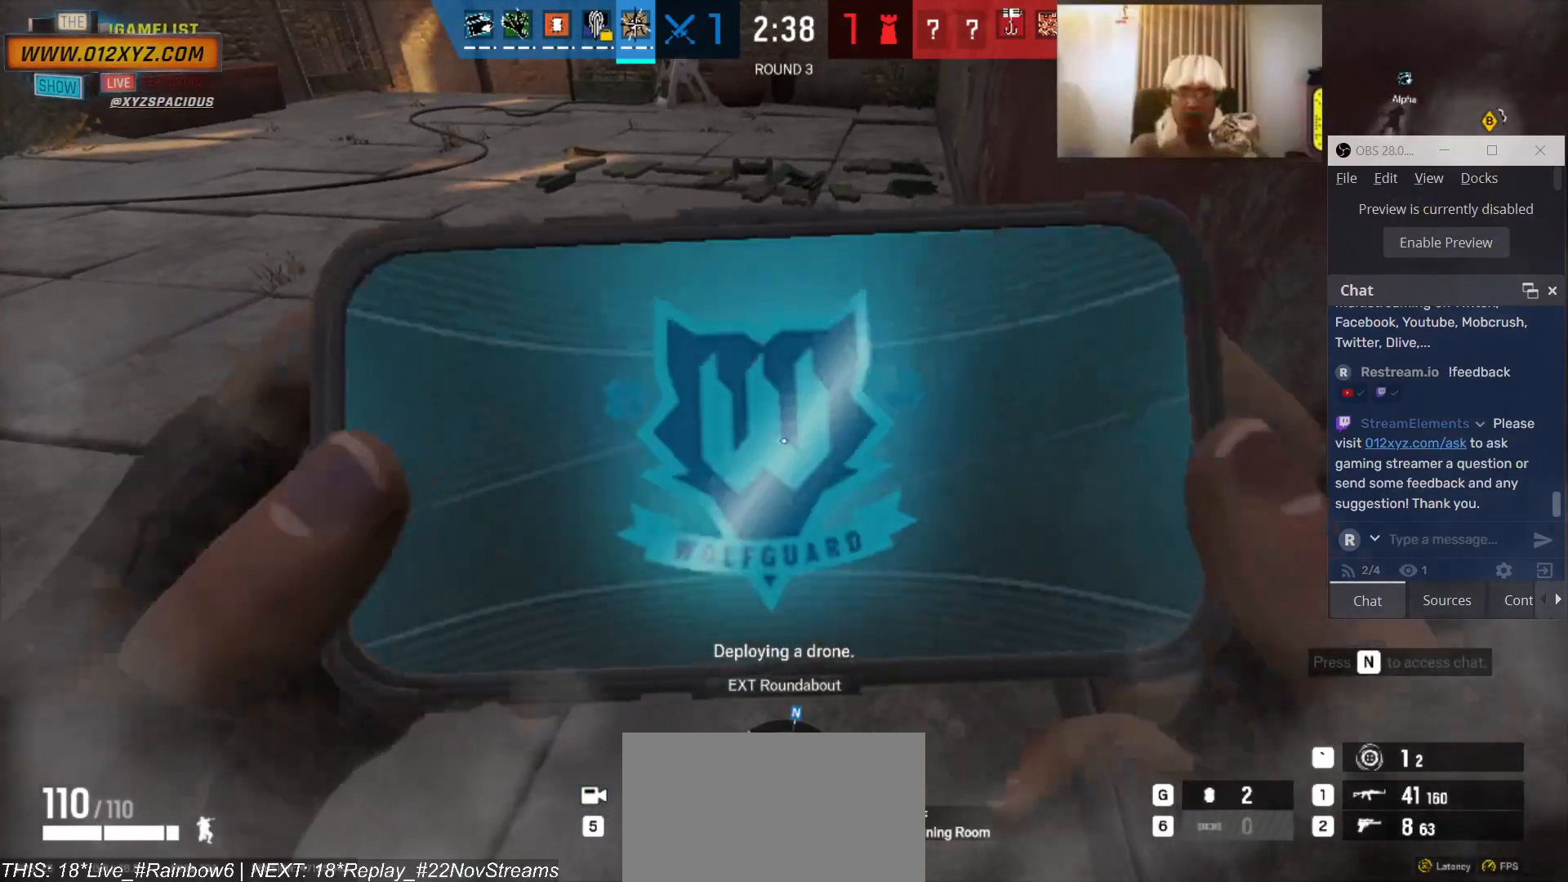
{"keys": ["a"], "mouse": [], "events": [[166, "a", "down"]]}
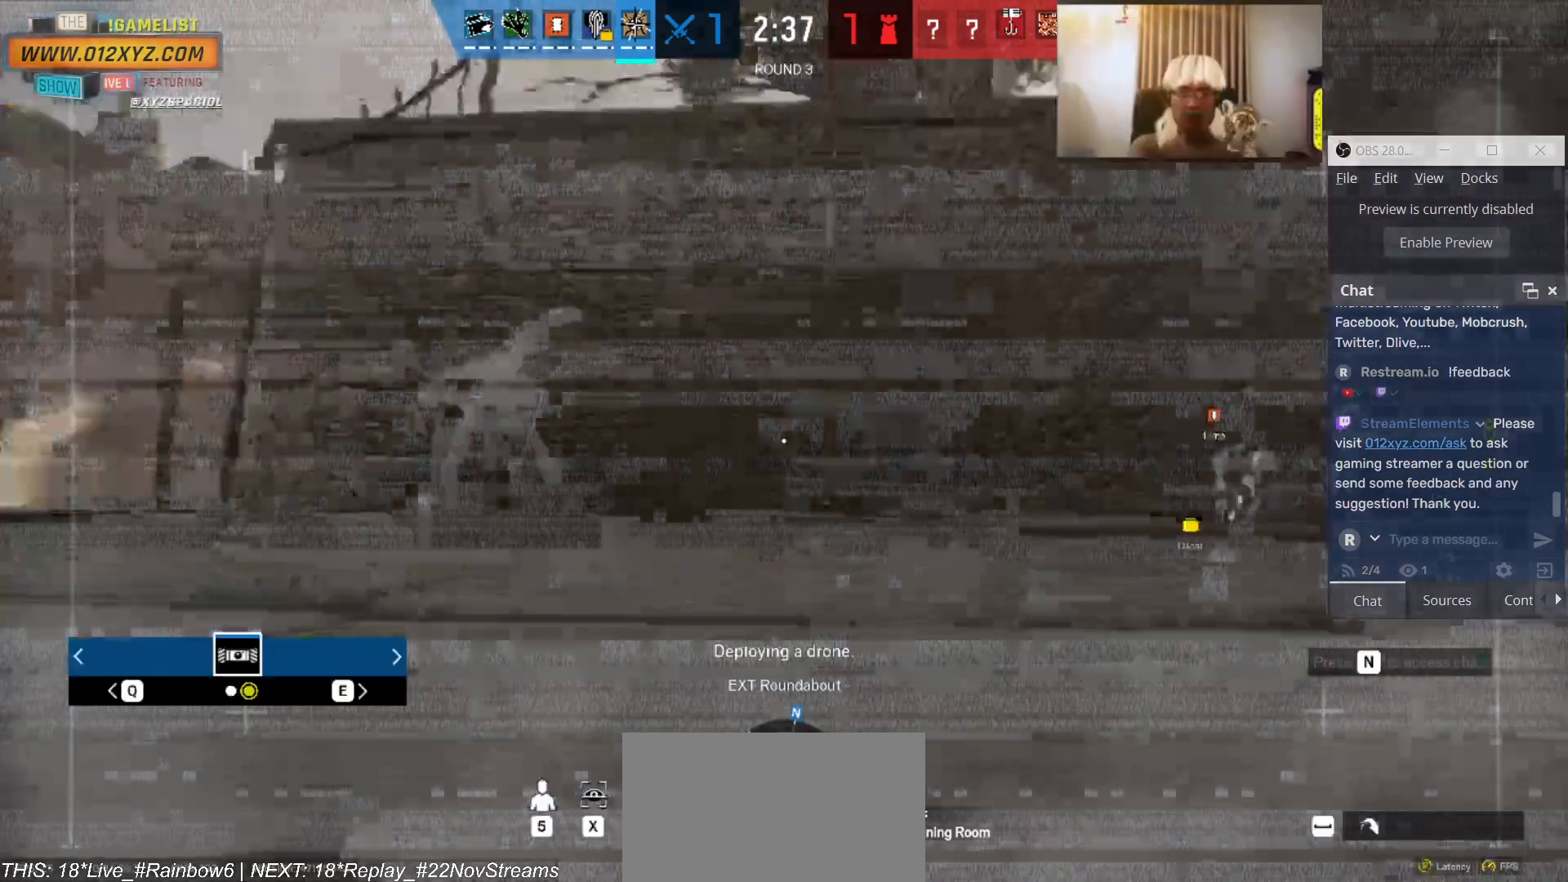
{"keys": ["w"], "mouse": [], "events": [[166, "a", "up"], [266, "w", "down"]]}
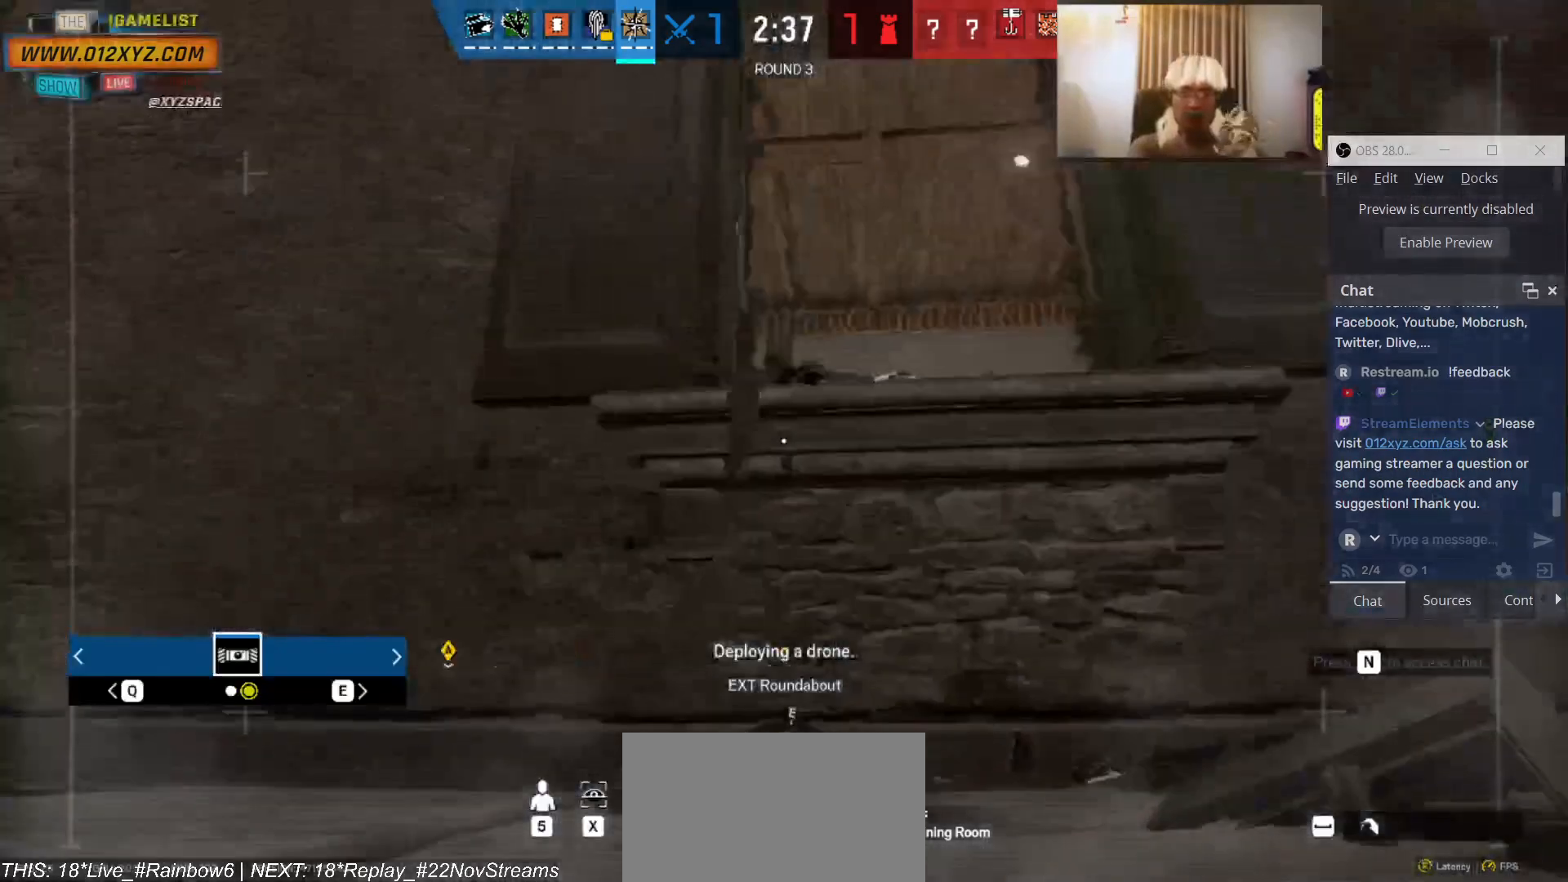
{"keys": ["w"], "mouse": [], "events": [[333, "space", "down"], [433, "space", "up"]]}
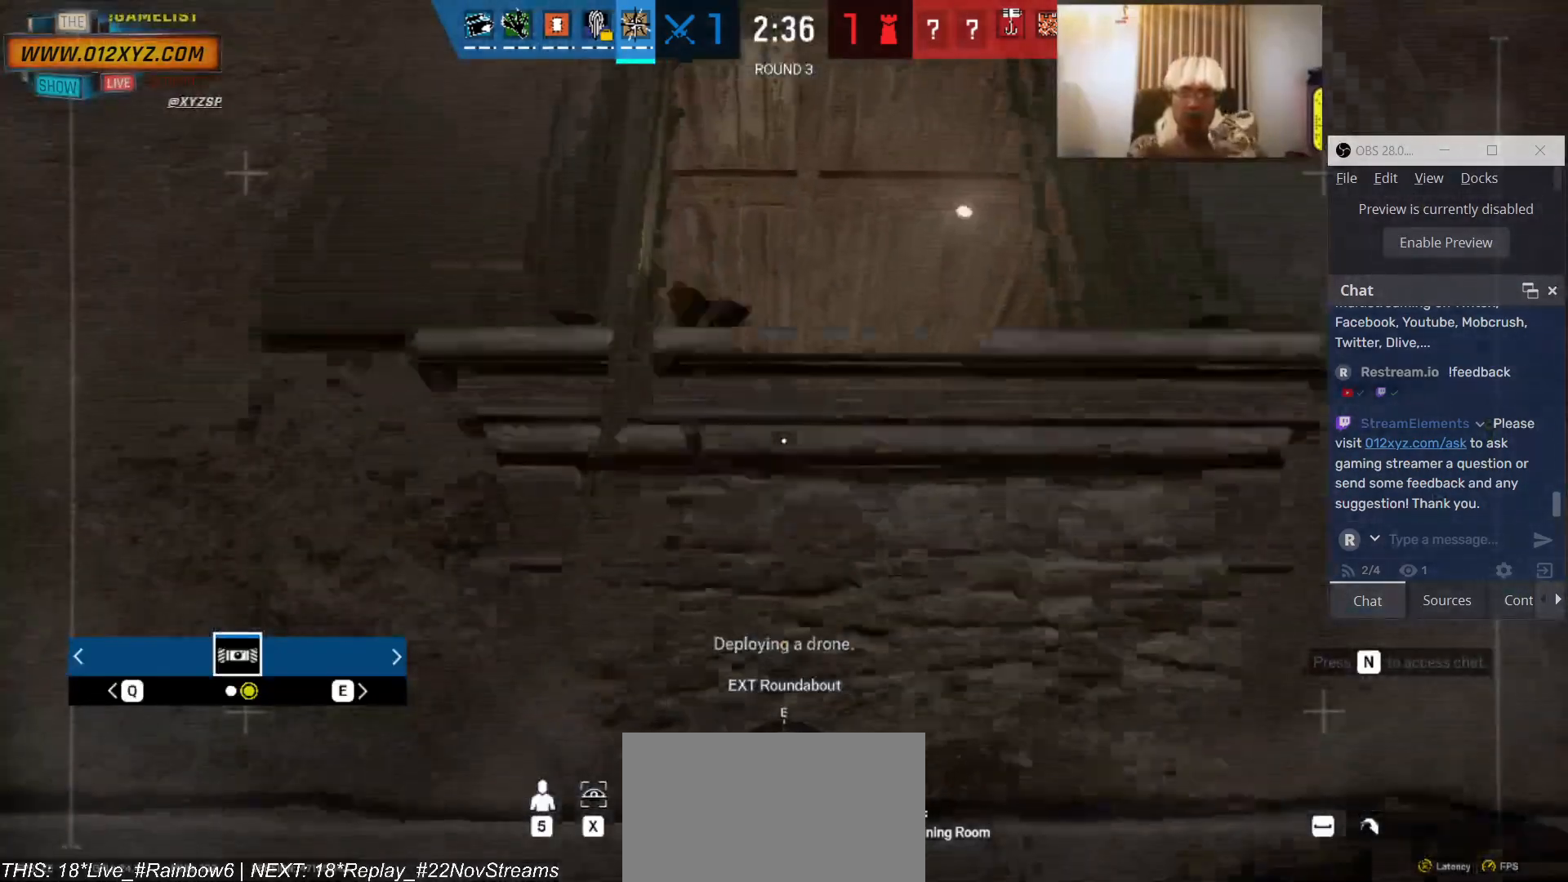
{"keys": ["a"], "mouse": [], "events": [[333, "a", "down"], [366, "w", "up"]]}
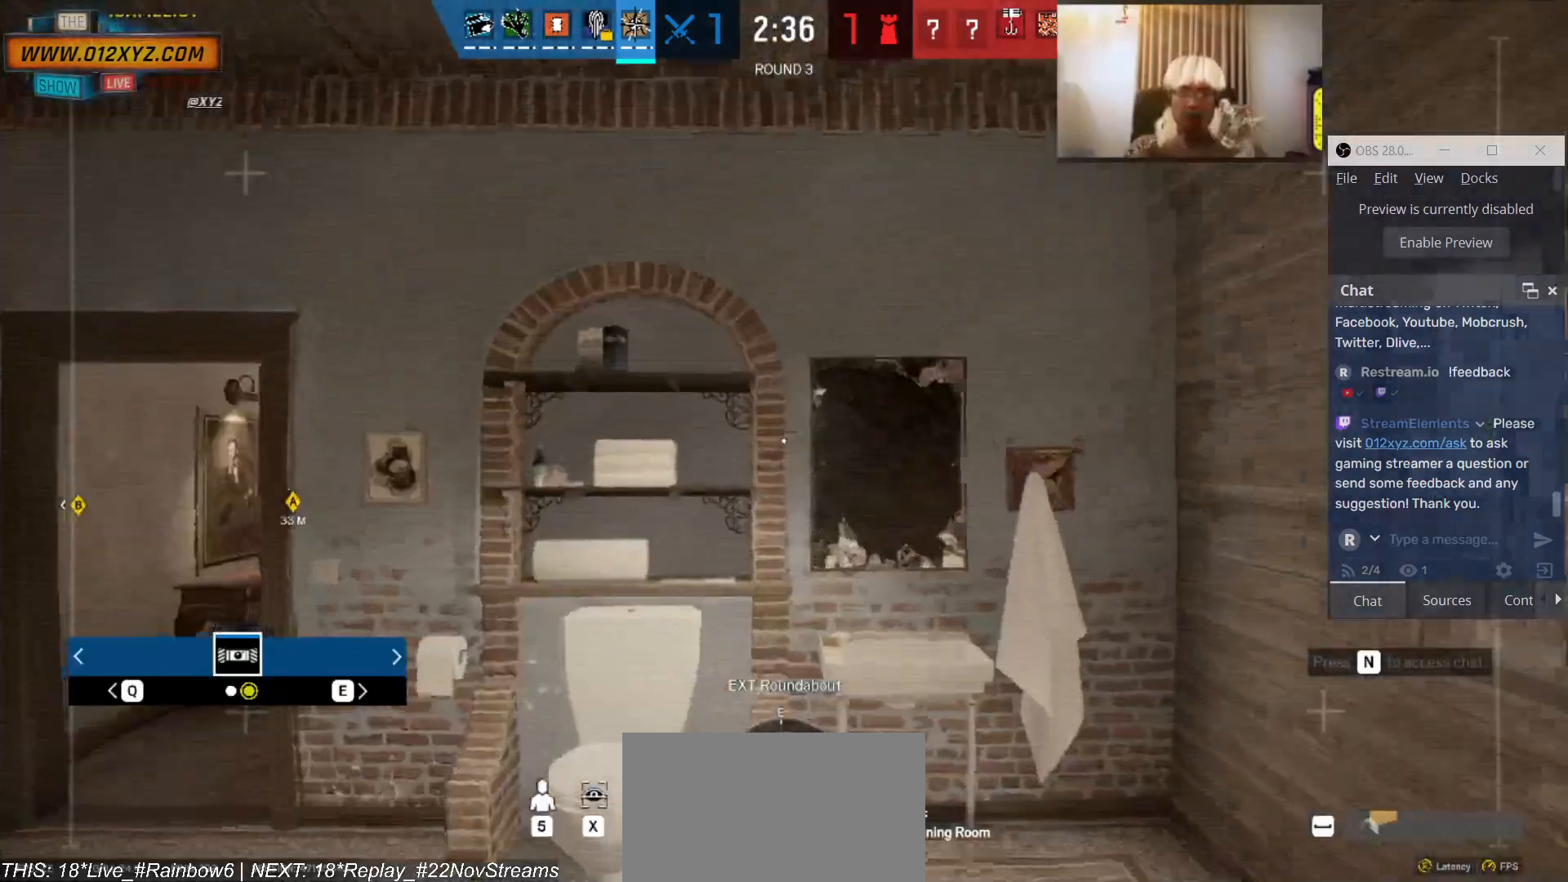
{"keys": ["a", "w"], "mouse": [], "events": [[33, "w", "down"]]}
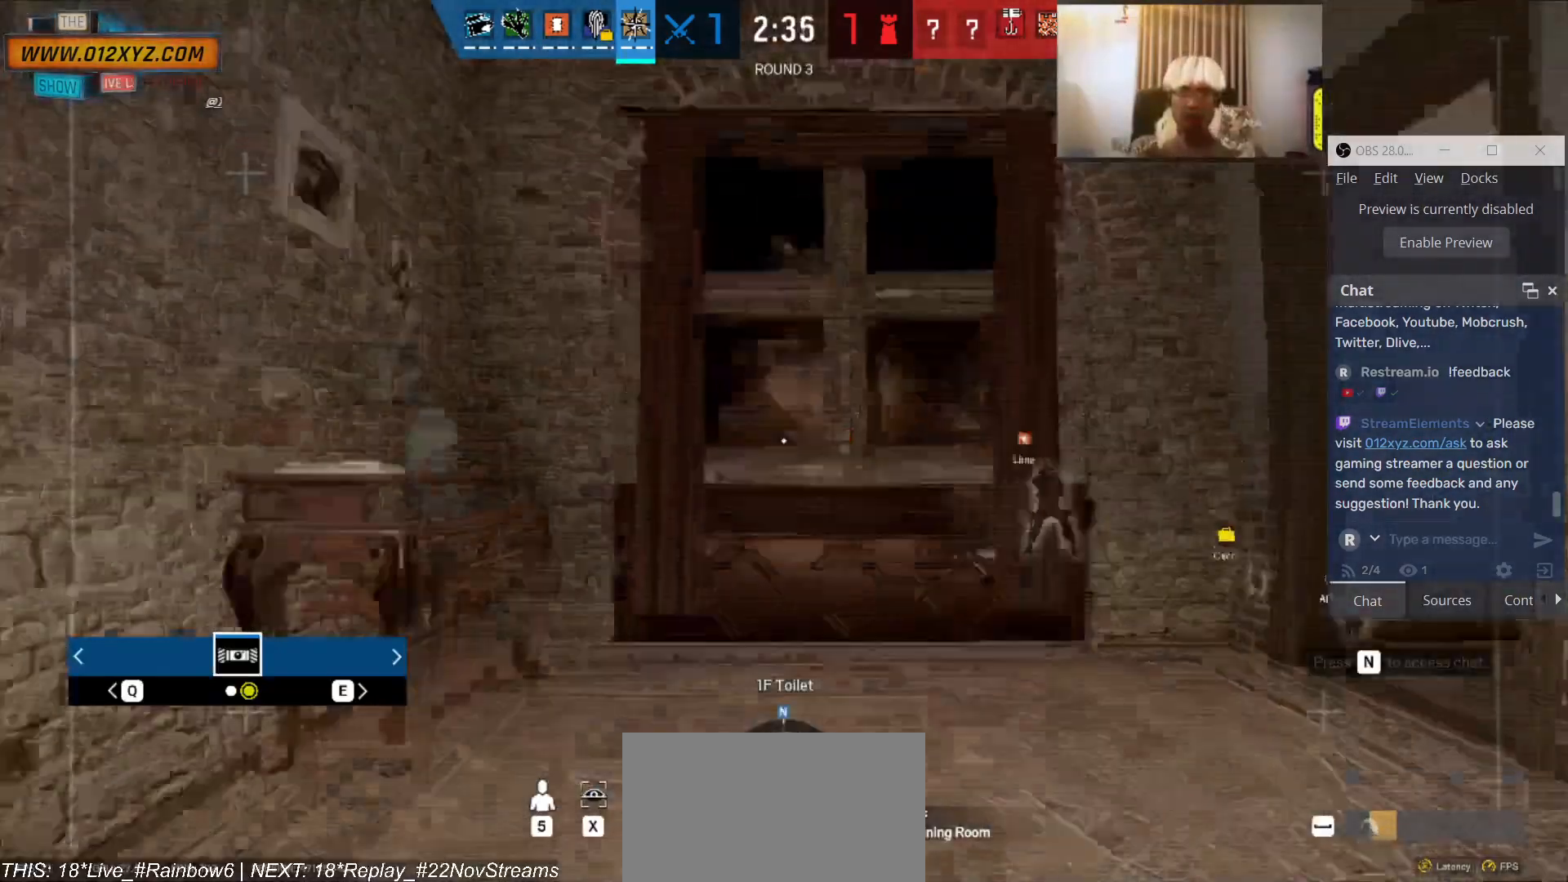
{"keys": ["a"], "mouse": [], "events": [[33, "z", "down"], [166, "z", "up"], [466, "w", "up"]]}
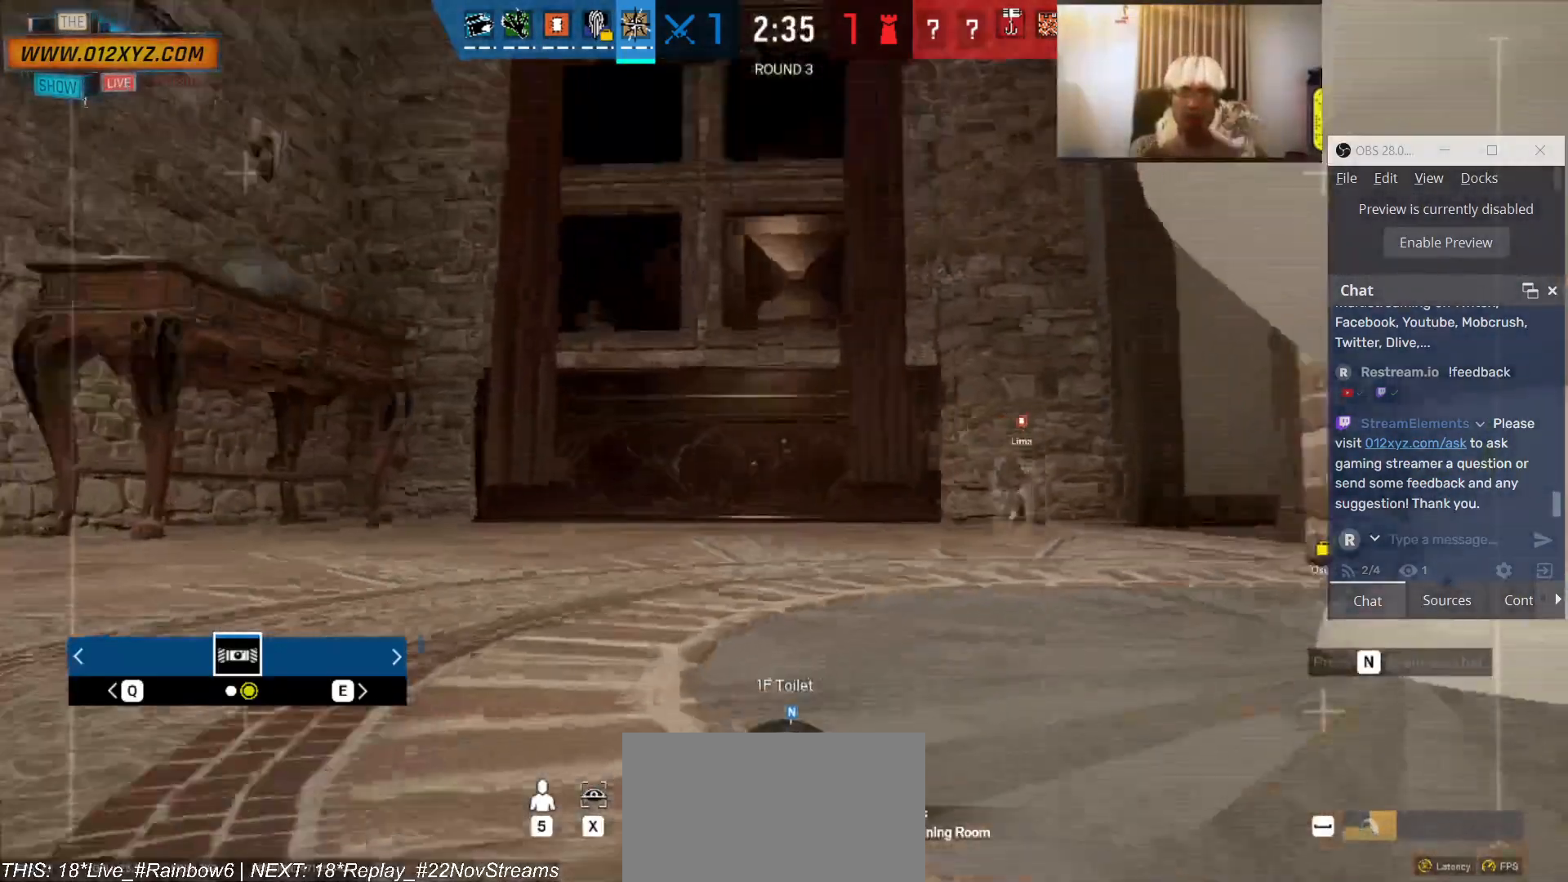
{"keys": ["a"], "mouse": [], "events": []}
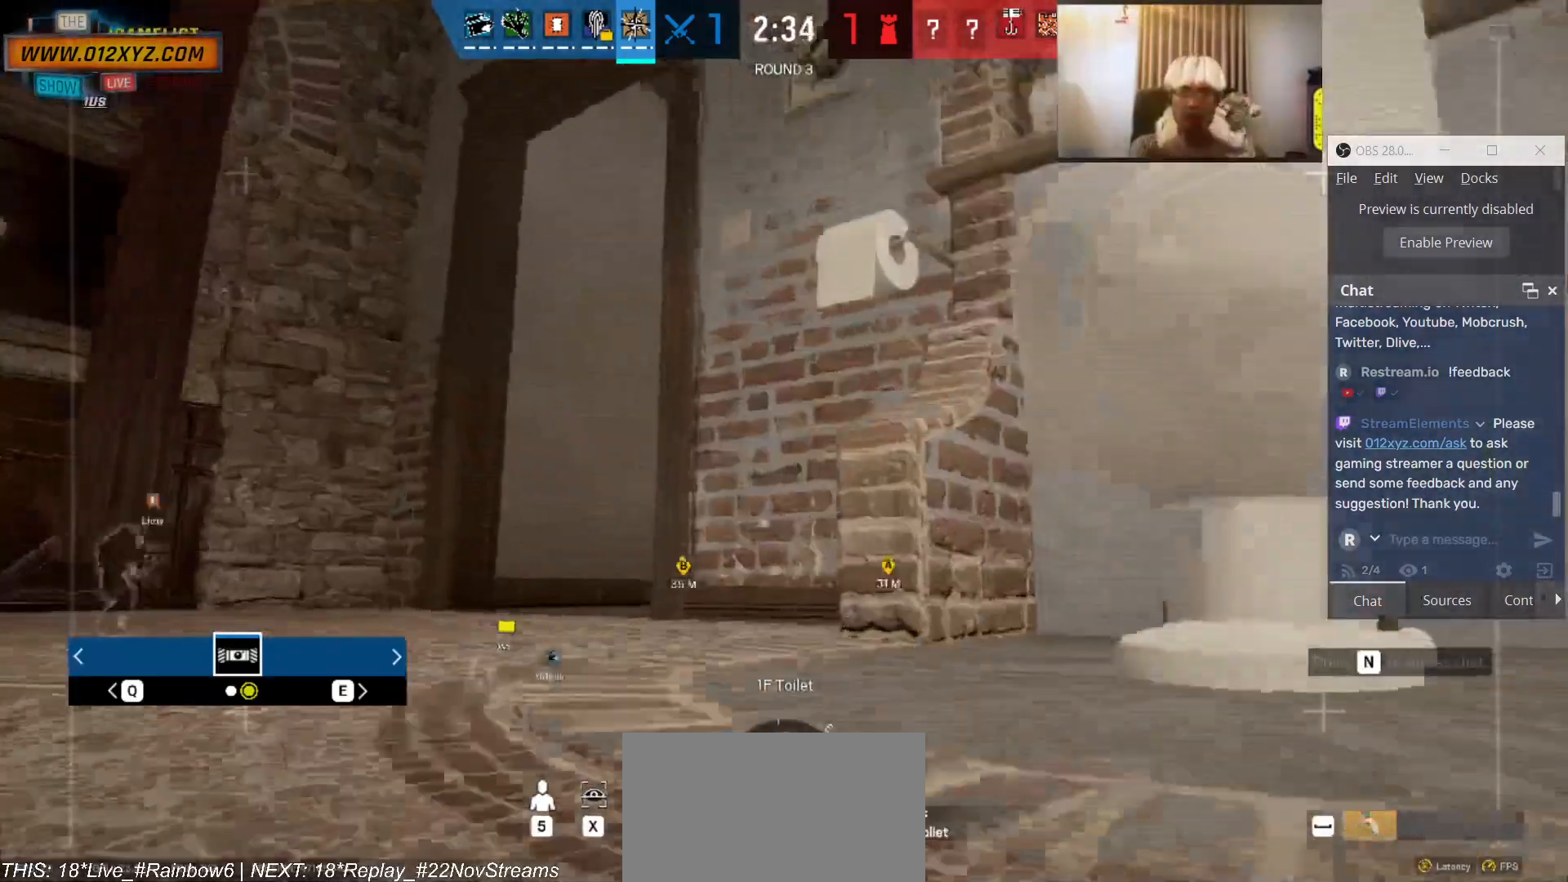
{"keys": ["a", "w"], "mouse": [], "events": [[100, "w", "down"]]}
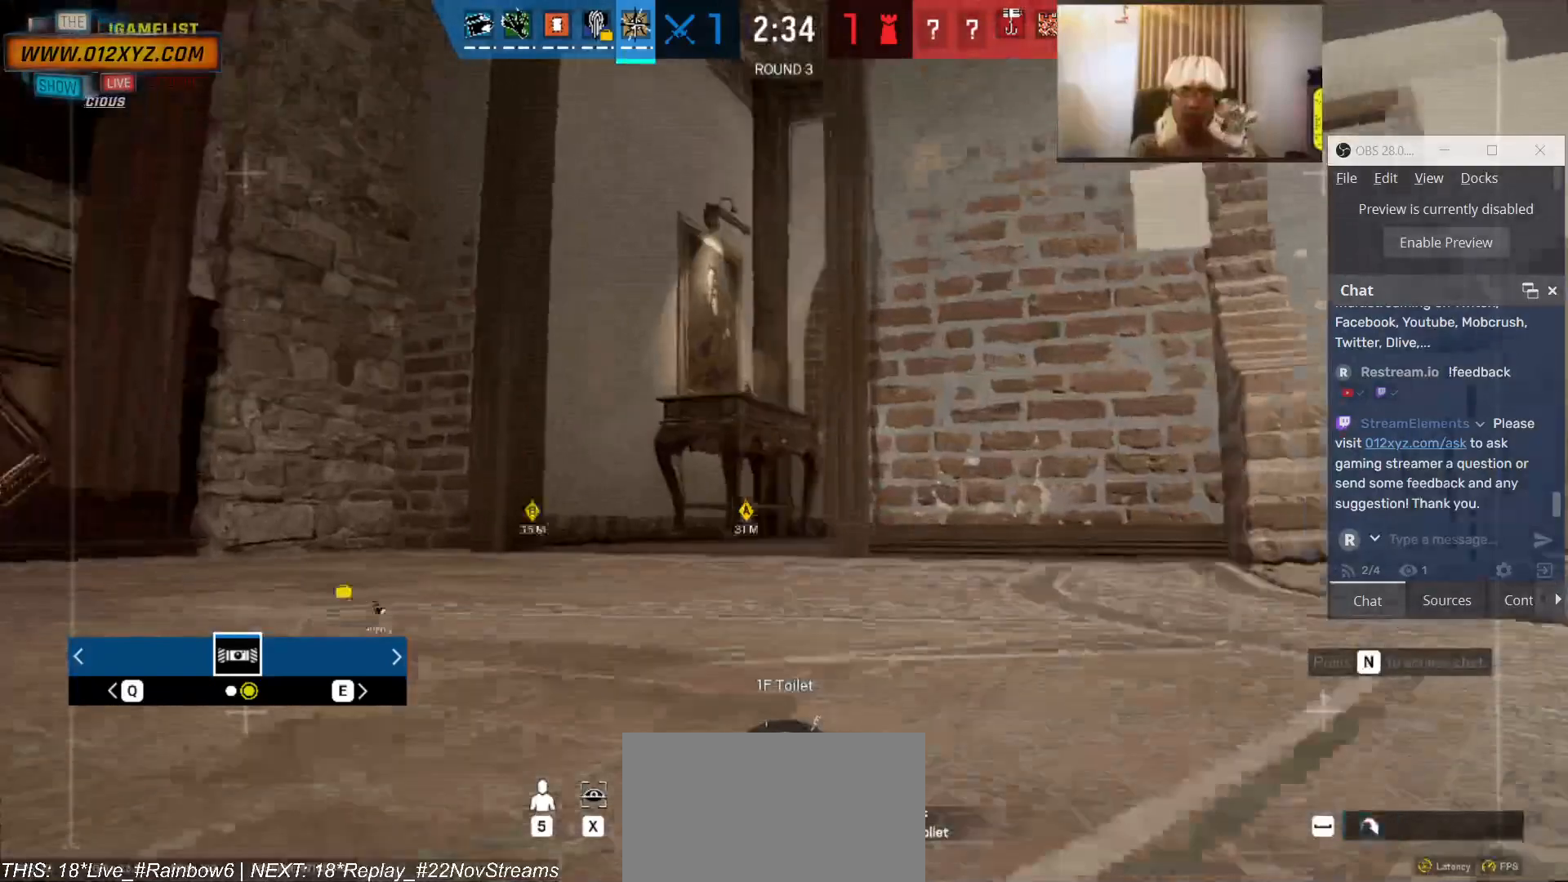
{"keys": ["a", "w"], "mouse": [], "events": []}
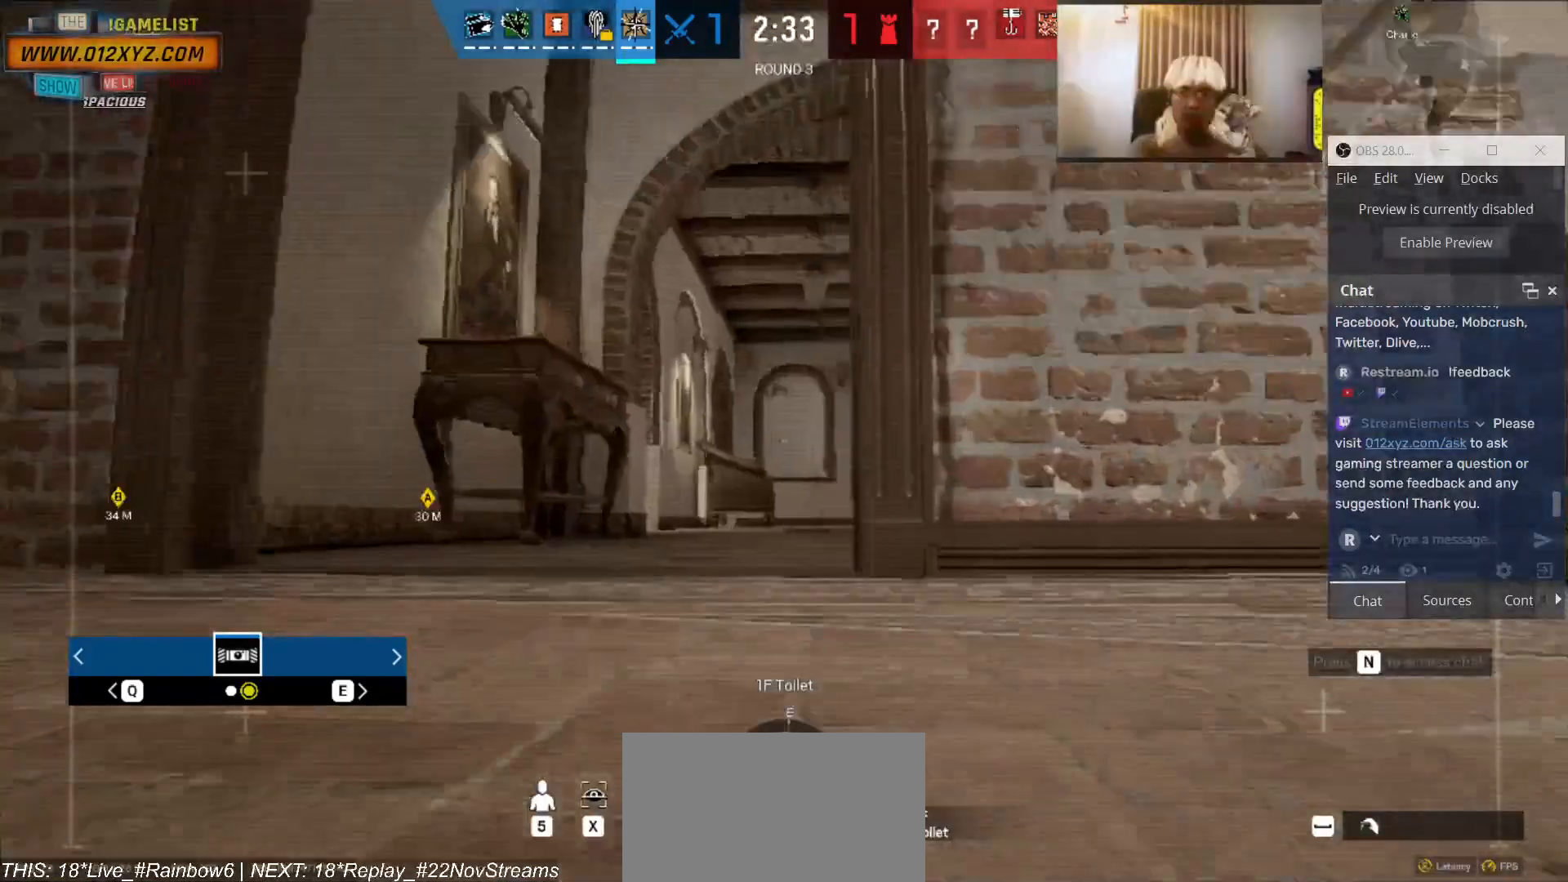
{"keys": ["a", "f"], "mouse": [], "events": [[66, "z", "down"], [133, "a", "up"], [166, "a", "down"], [166, "z", "up"], [233, "f", "down"], [333, "a", "up"], [433, "w", "up"], [466, "a", "down"]]}
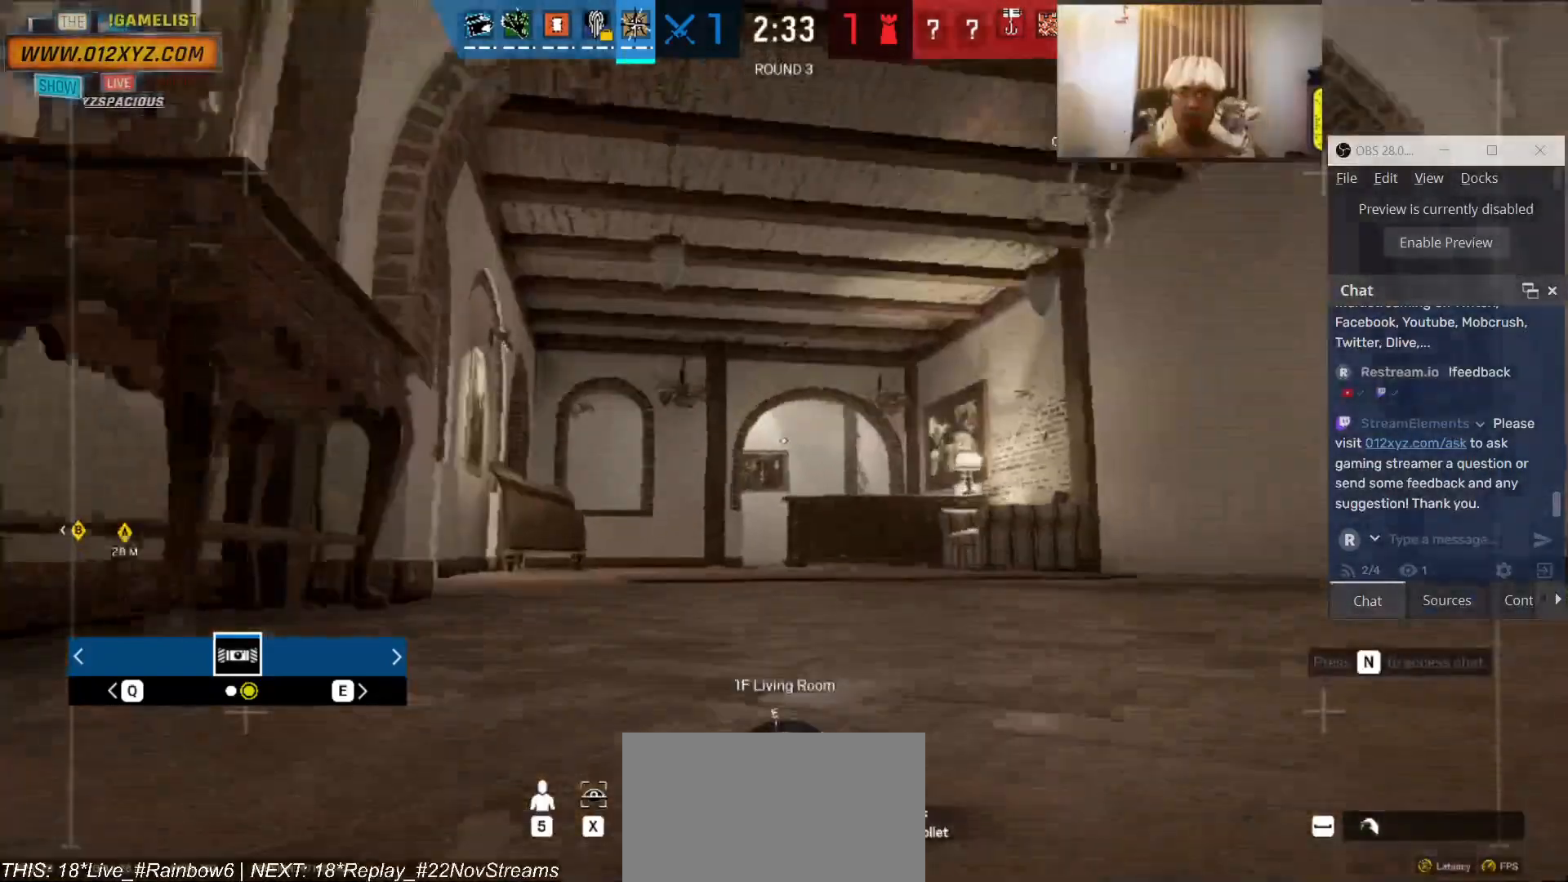
{"keys": ["a"], "mouse": [], "events": [[66, "f", "up"], [333, "g", "down"], [500, "g", "up"]]}
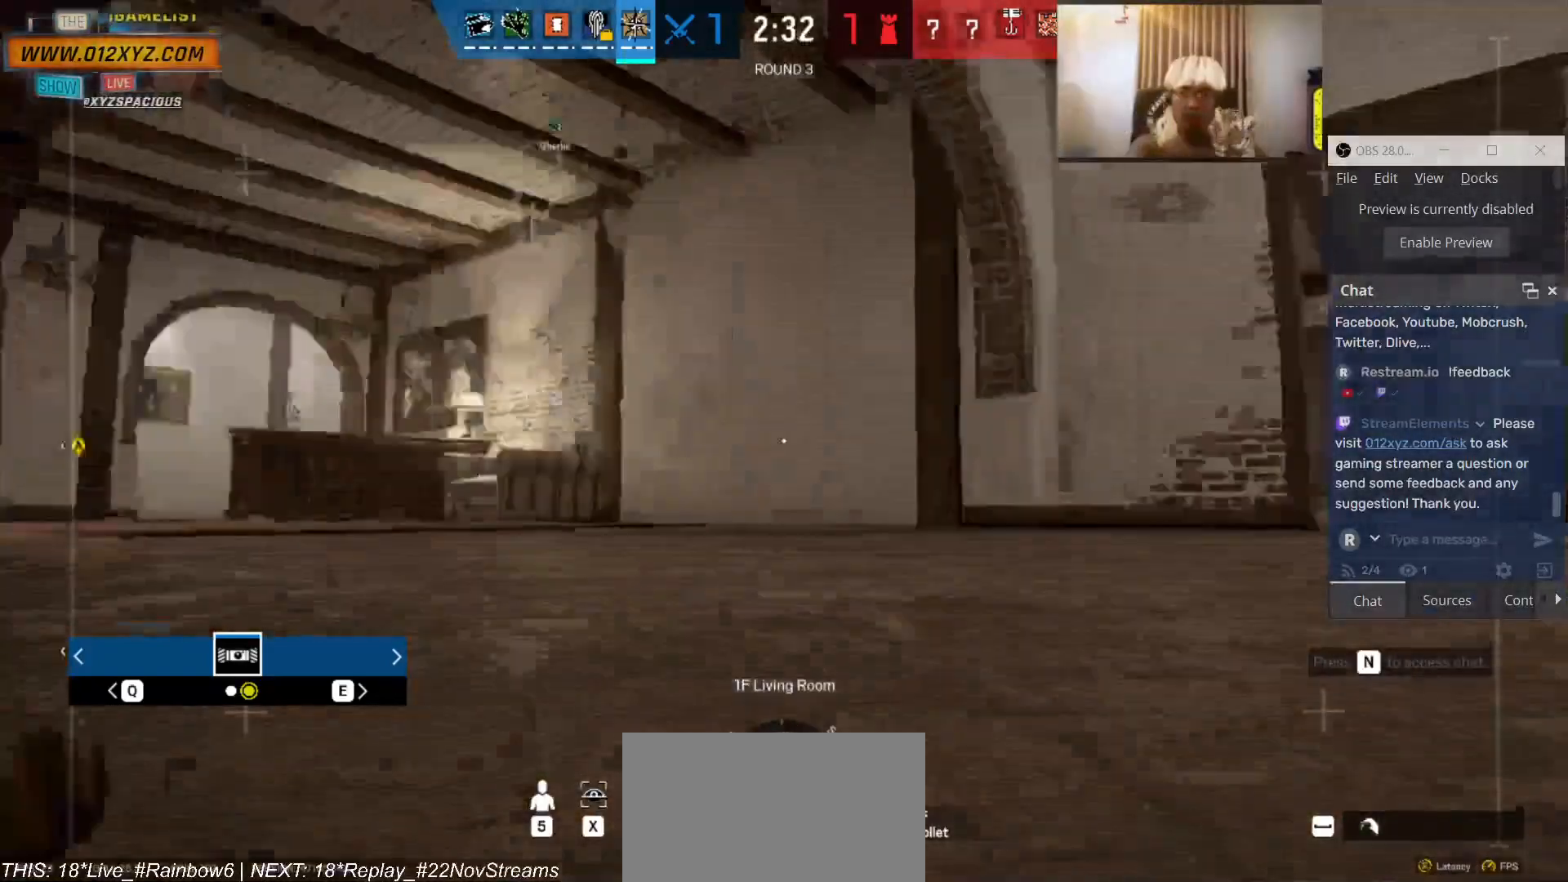
{"keys": ["d"], "mouse": [], "events": [[133, "a", "up"], [333, "d", "down"]]}
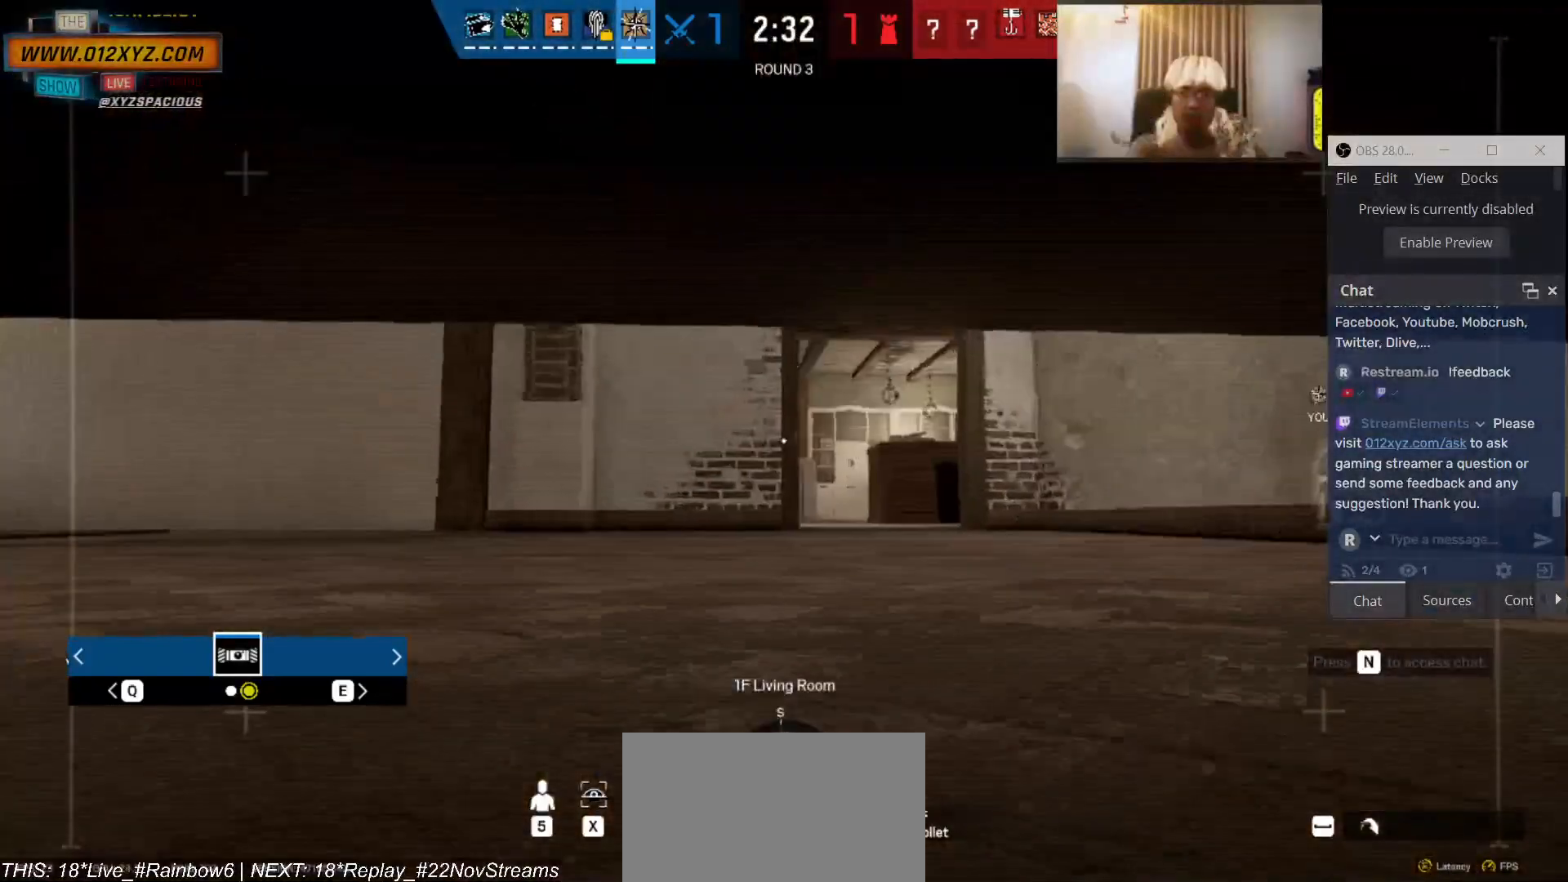
{"keys": [], "mouse": [], "events": [[200, "d", "up"]]}
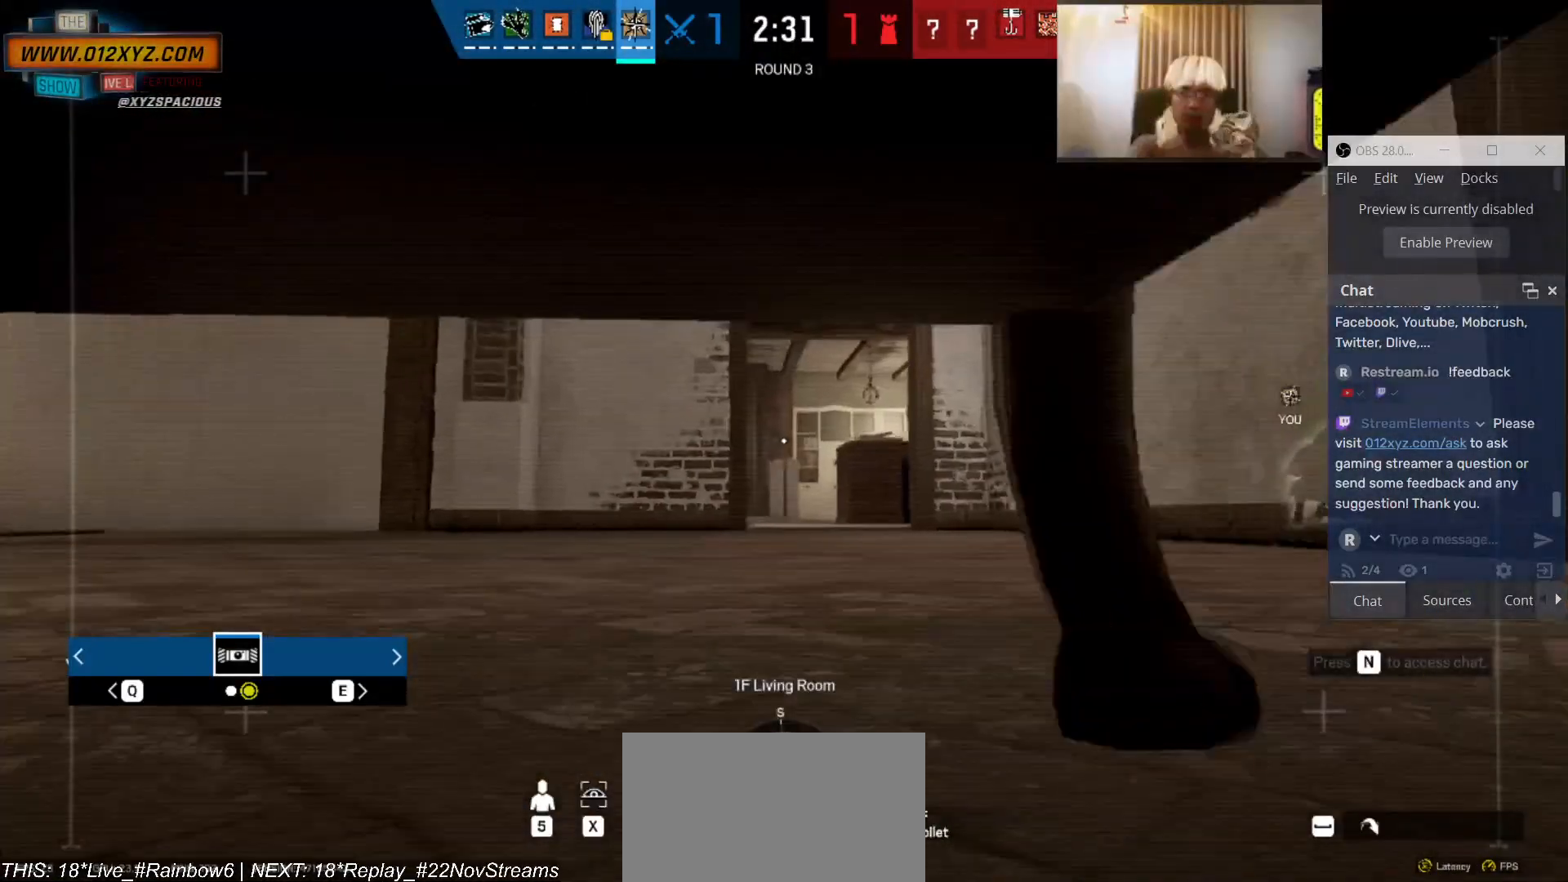
{"keys": ["d"], "mouse": [], "events": [[466, "d", "down"]]}
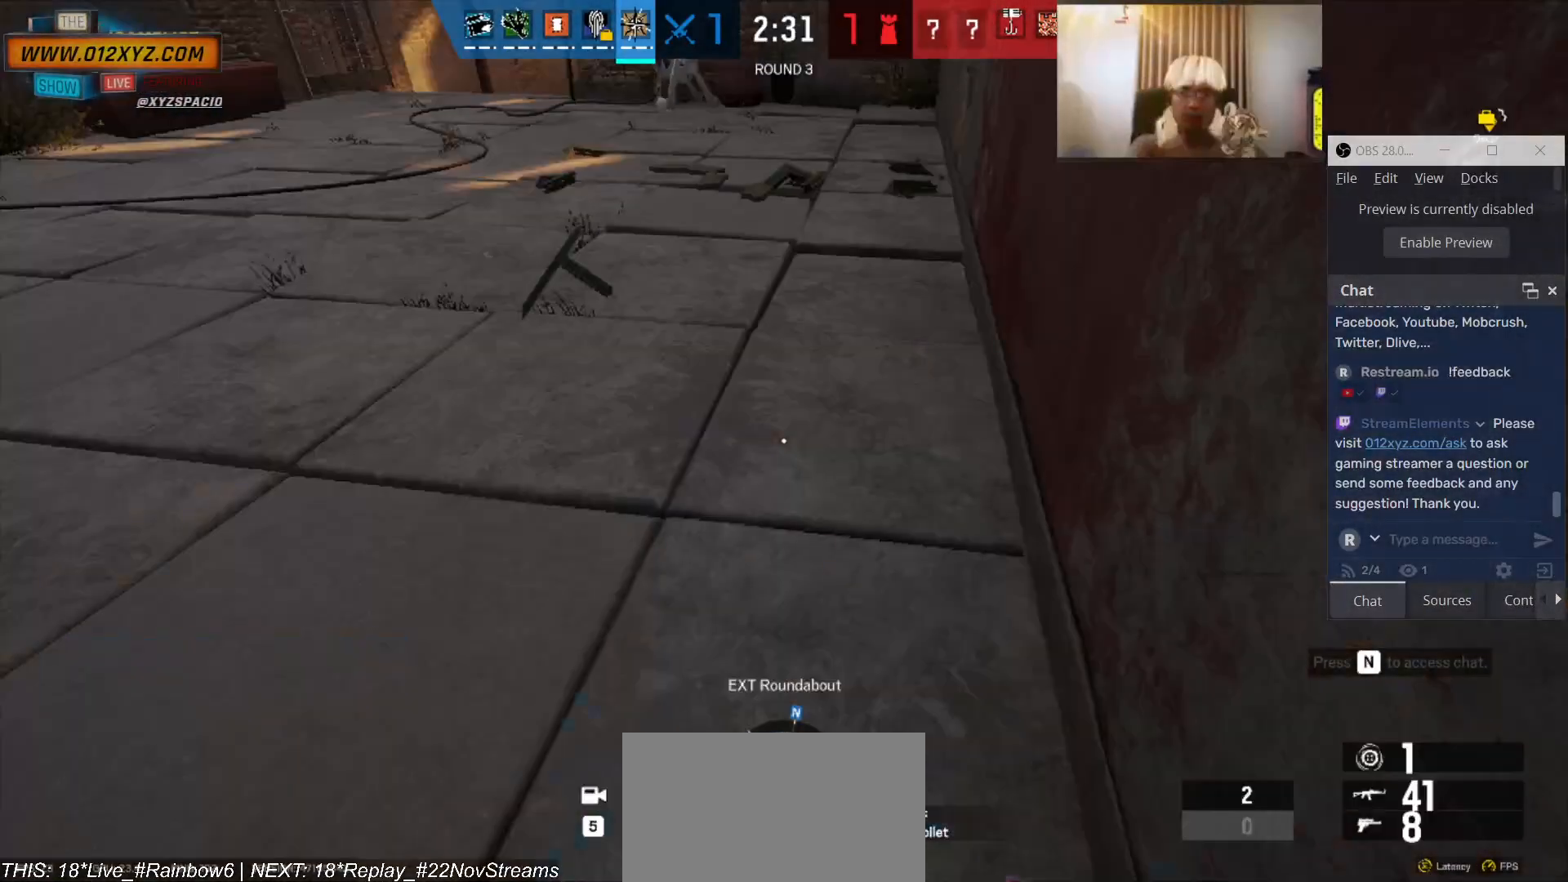
{"keys": ["w"], "mouse": [], "events": [[166, "d", "up"], [166, "w", "down"], [333, "a", "down"], [433, "a", "up"]]}
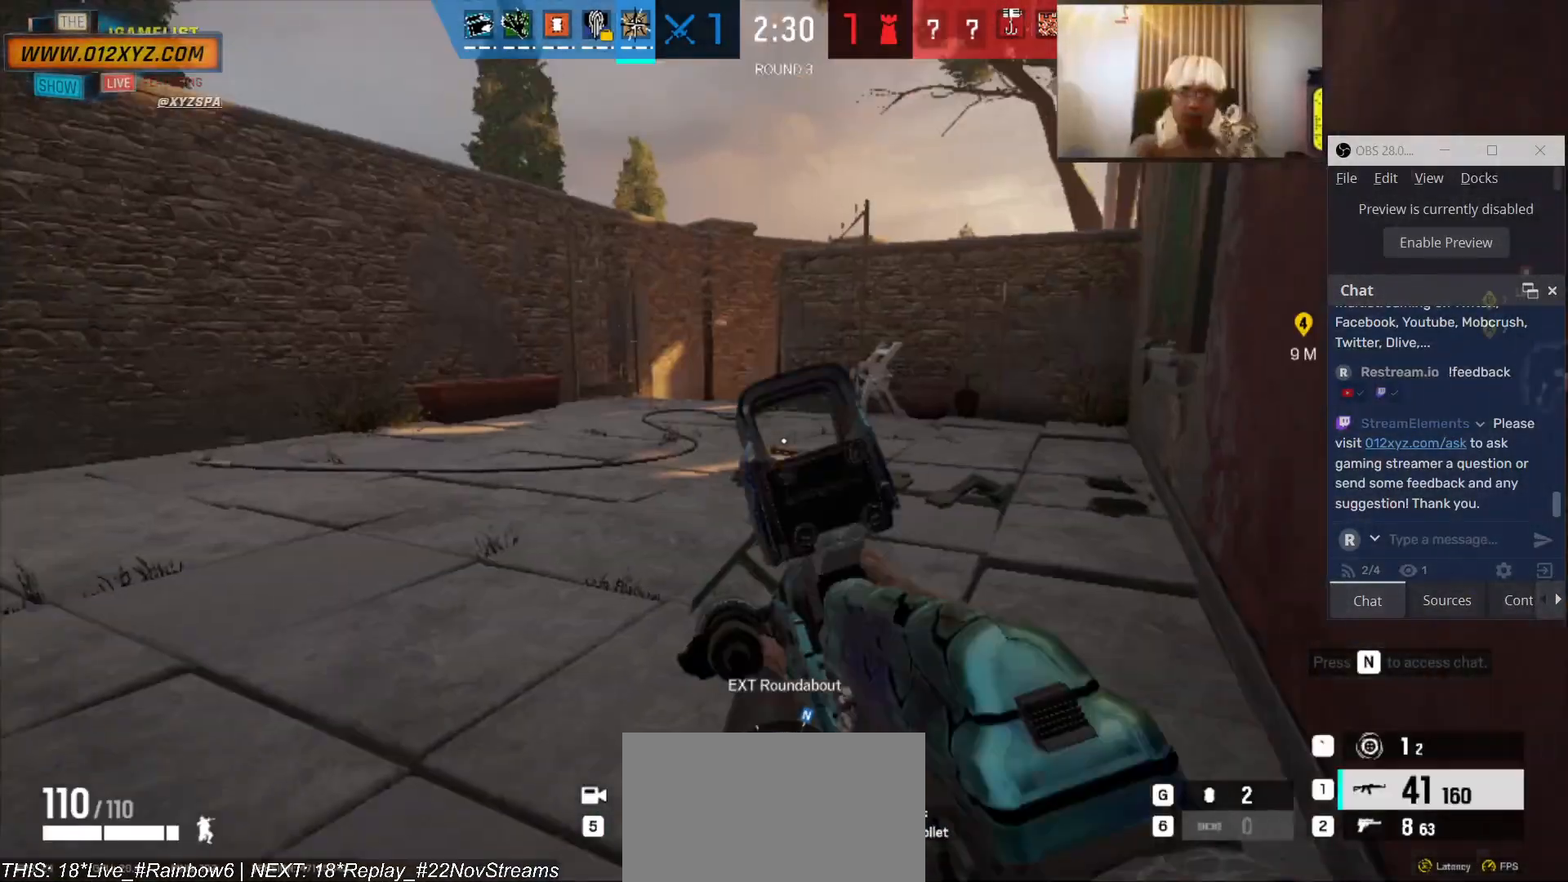
{"keys": ["shift", "w"], "mouse": [], "events": [[300, "shift", "down"]]}
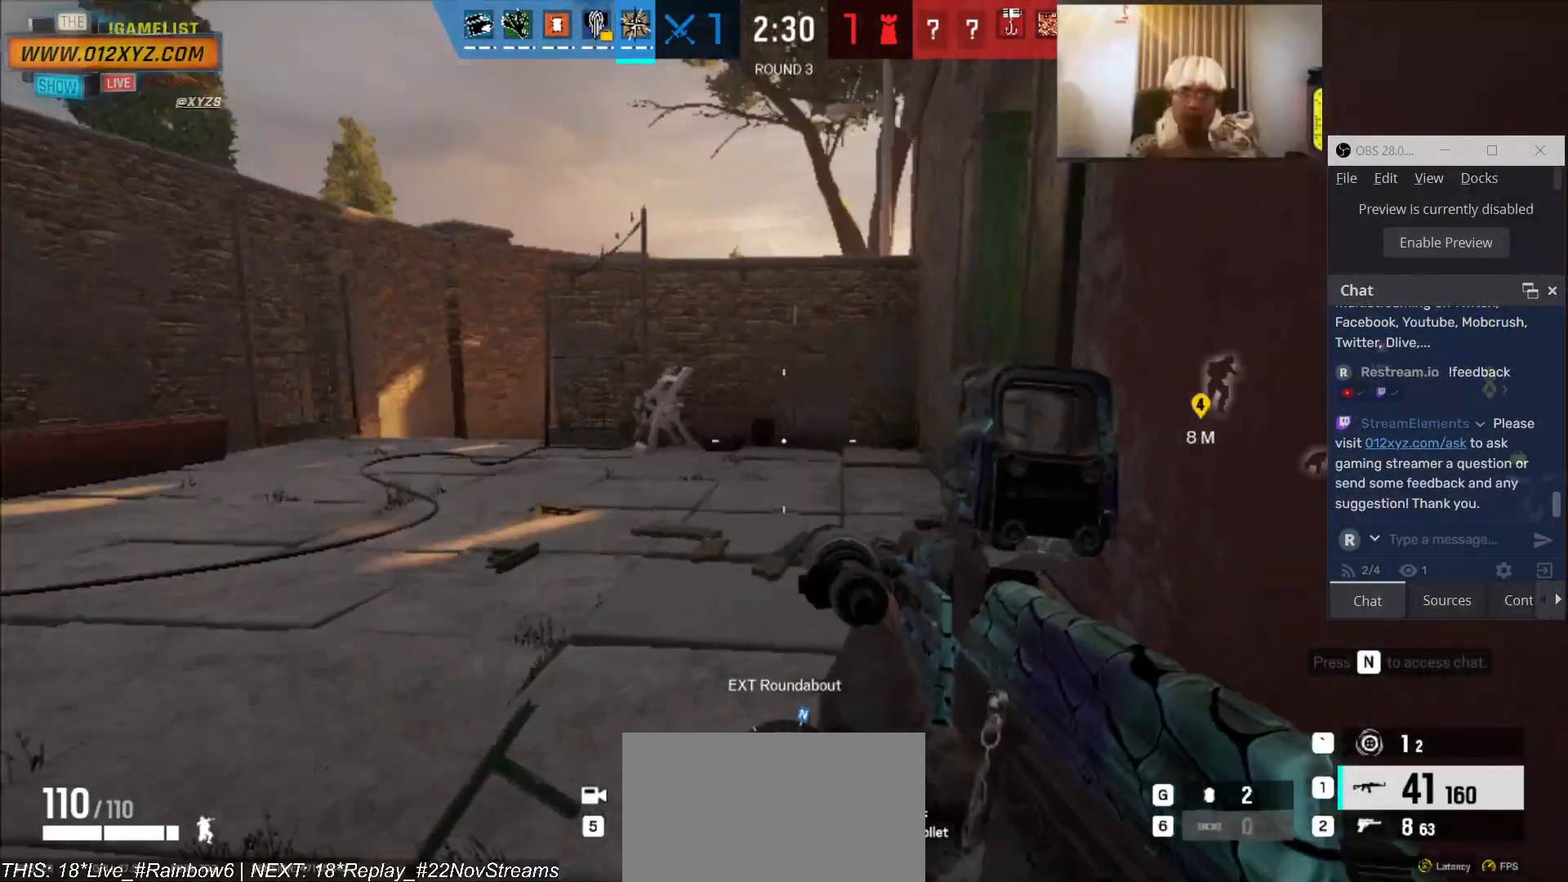
{"keys": ["w"], "mouse": [], "events": [[433, "shift", "up"]]}
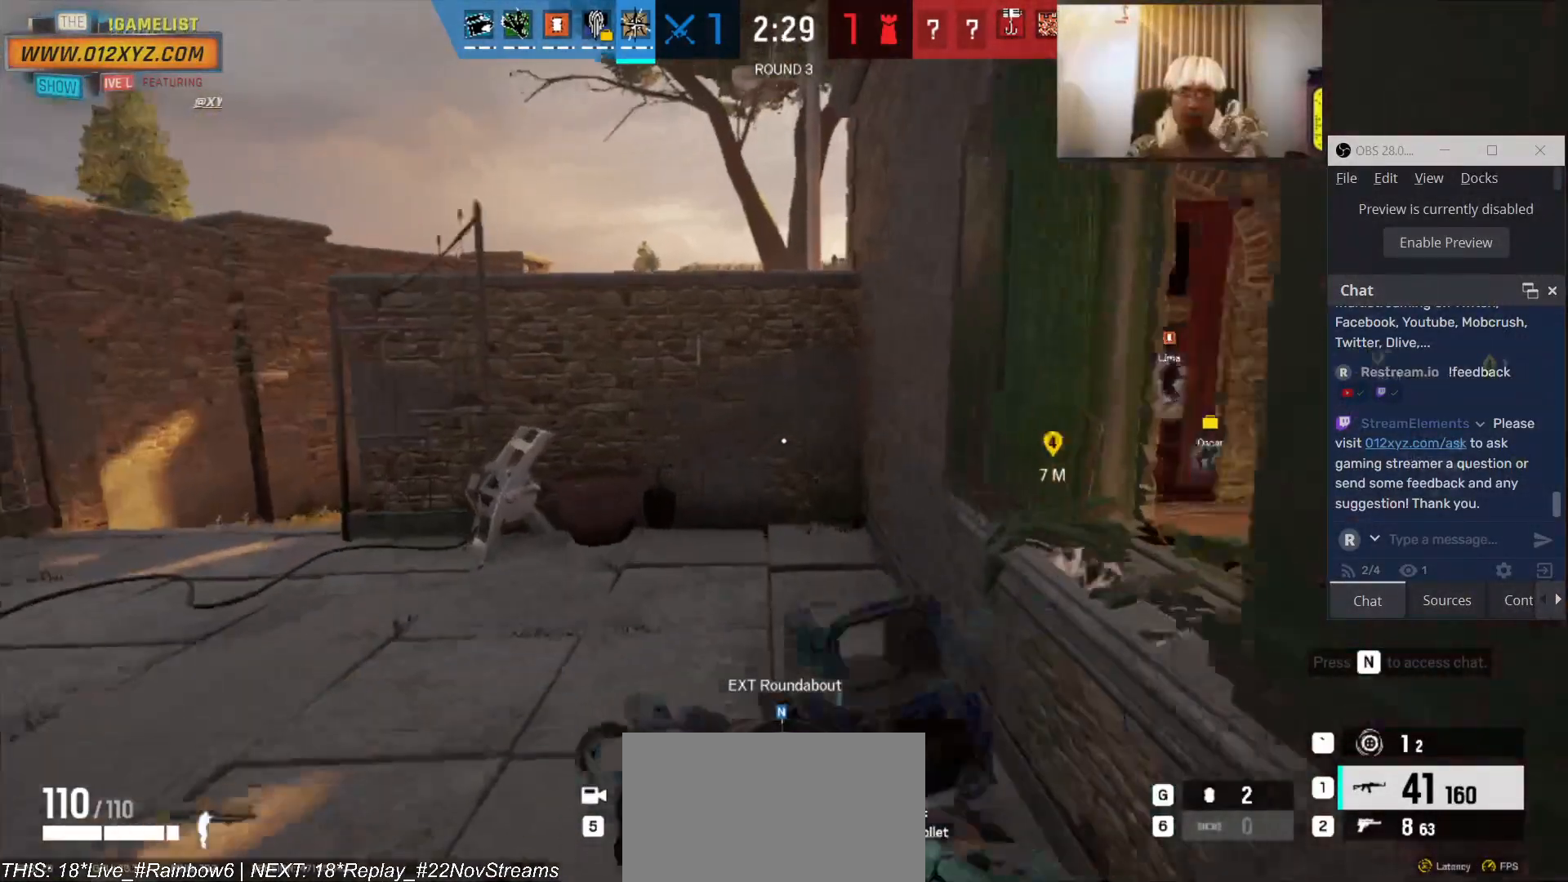
{"keys": ["w"], "mouse": [], "events": [[233, "space", "down"], [333, "space", "up"], [400, "space", "down"], [500, "space", "up"]]}
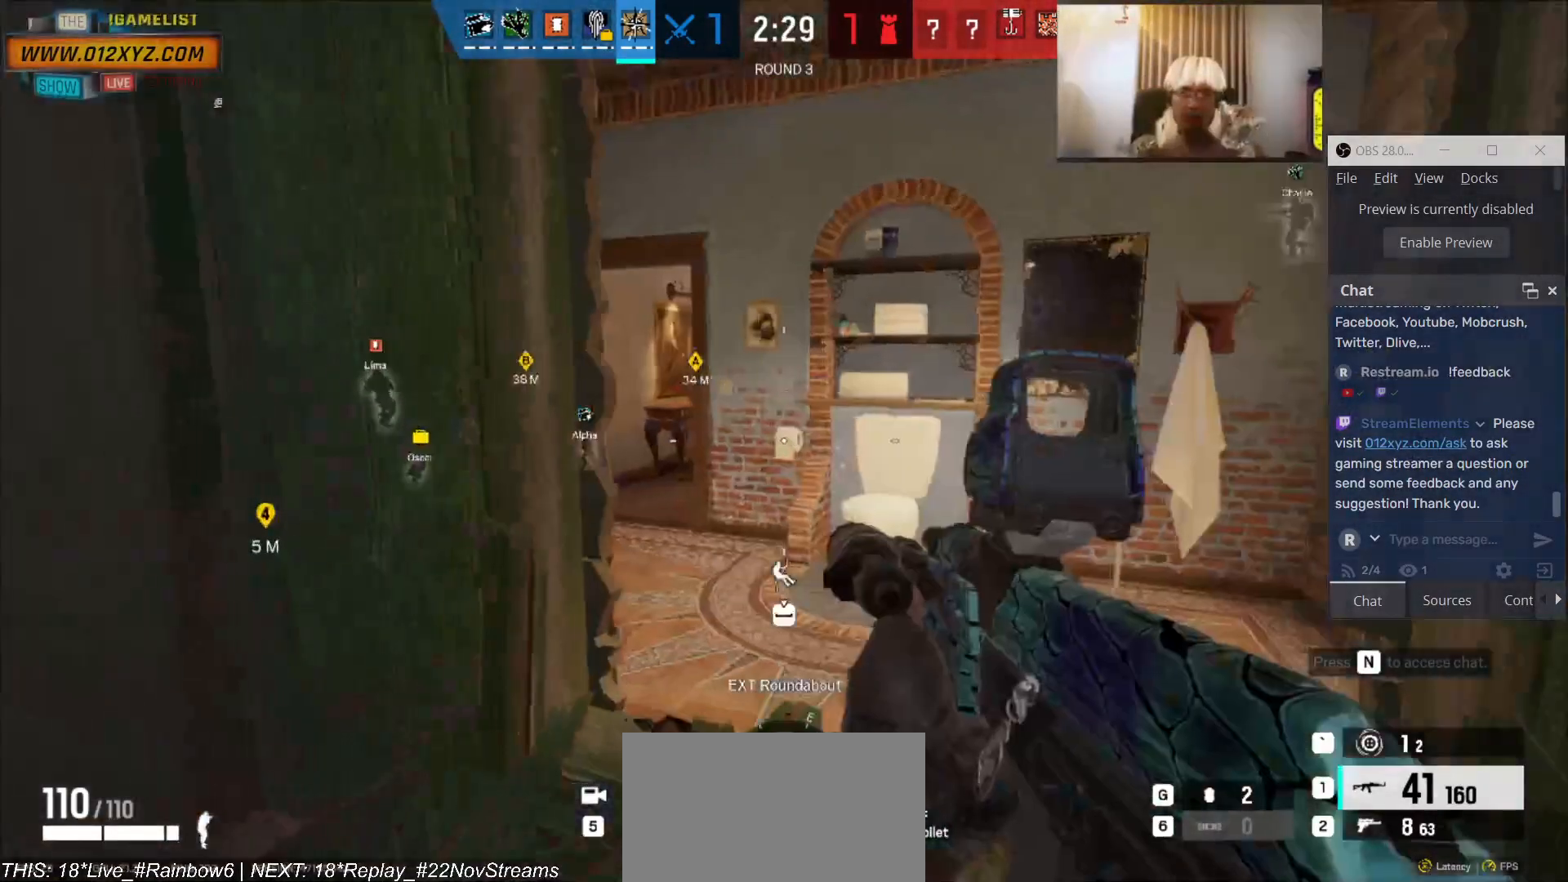
{"keys": ["space", "w"], "mouse": [], "events": [[266, "d", "down"], [300, "d", "up"], [433, "space", "down"]]}